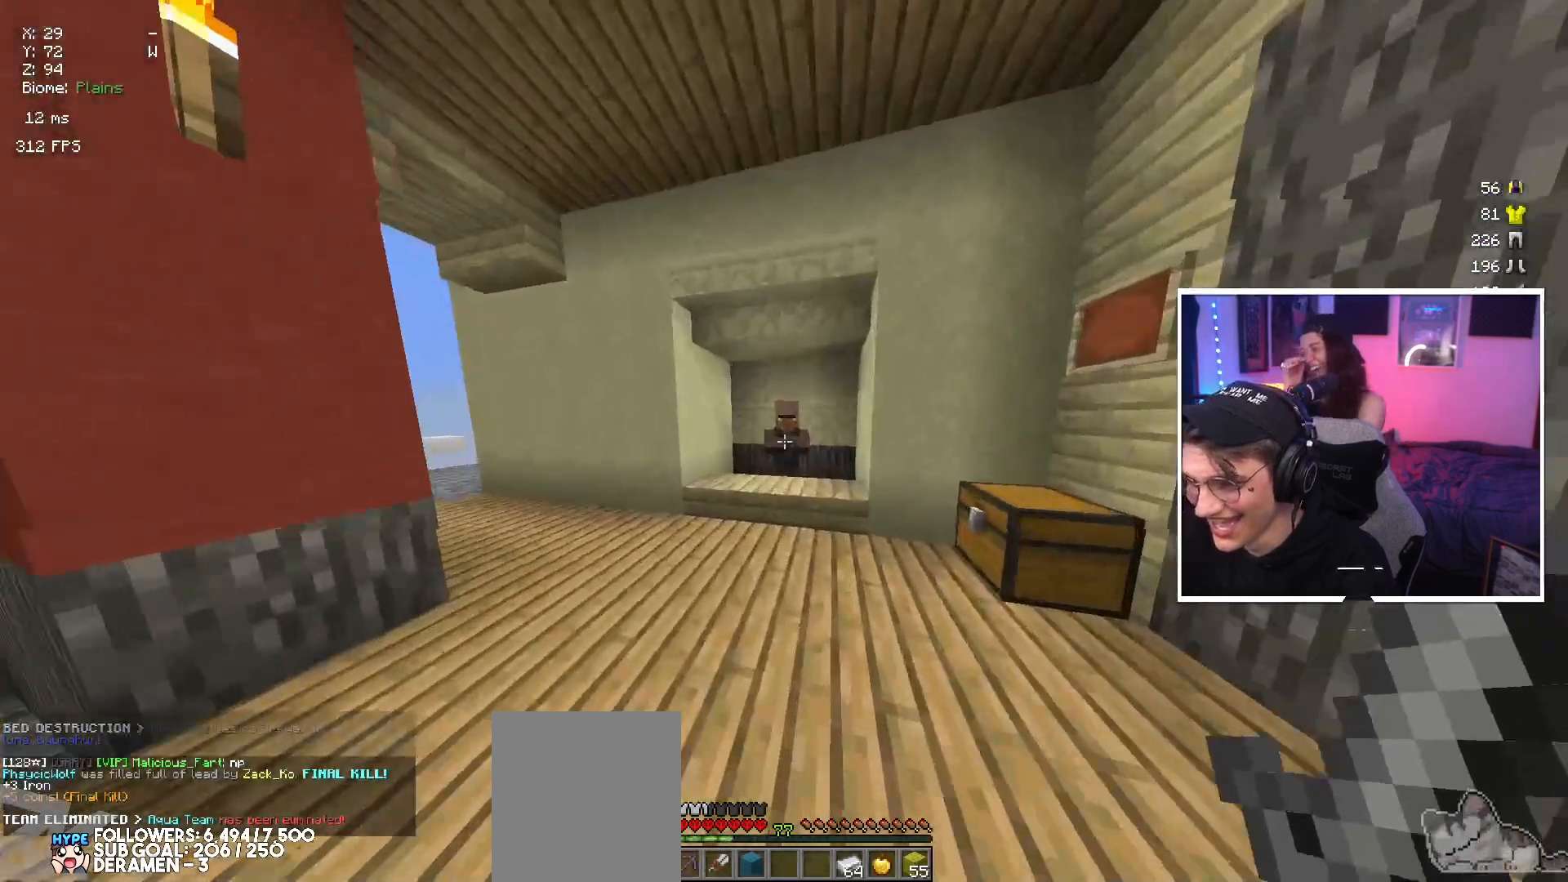
Gameplay with keyboard and mouse; each line is a JSON object with the keys and mouse buttons held at the frame after it. "events" lists presses ("down") and releases ("up") of "down", "left", "right", "space", "up", "mouse_left" and "mouse_right" between this image and that frame as [ms after this image, input, new state], when the widget could be followed in between. "mouse_left", "mouse_right" = the "left", "right" buttons of the "mouse" list. No other keys are recorded. Fast repeated clicks can show as one long hold. Mouse movement is not recorded.
{"keys": [], "mouse": [], "events": [[300, "mouse_right", "down"], [400, "up", "up"], [417, "mouse_right", "up"]]}
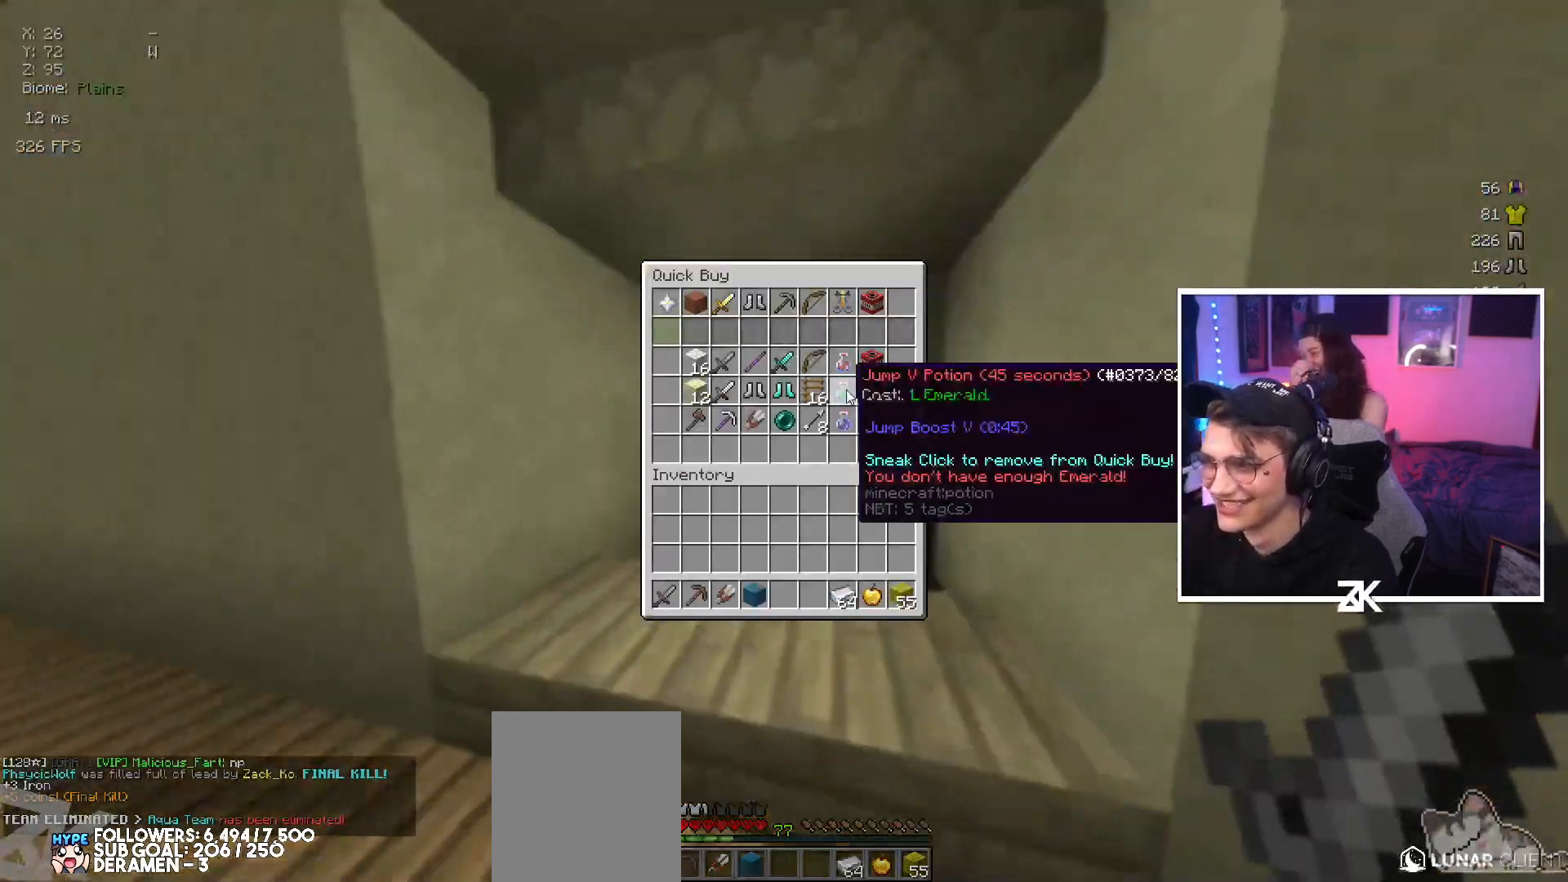
{"keys": [], "mouse": [], "events": []}
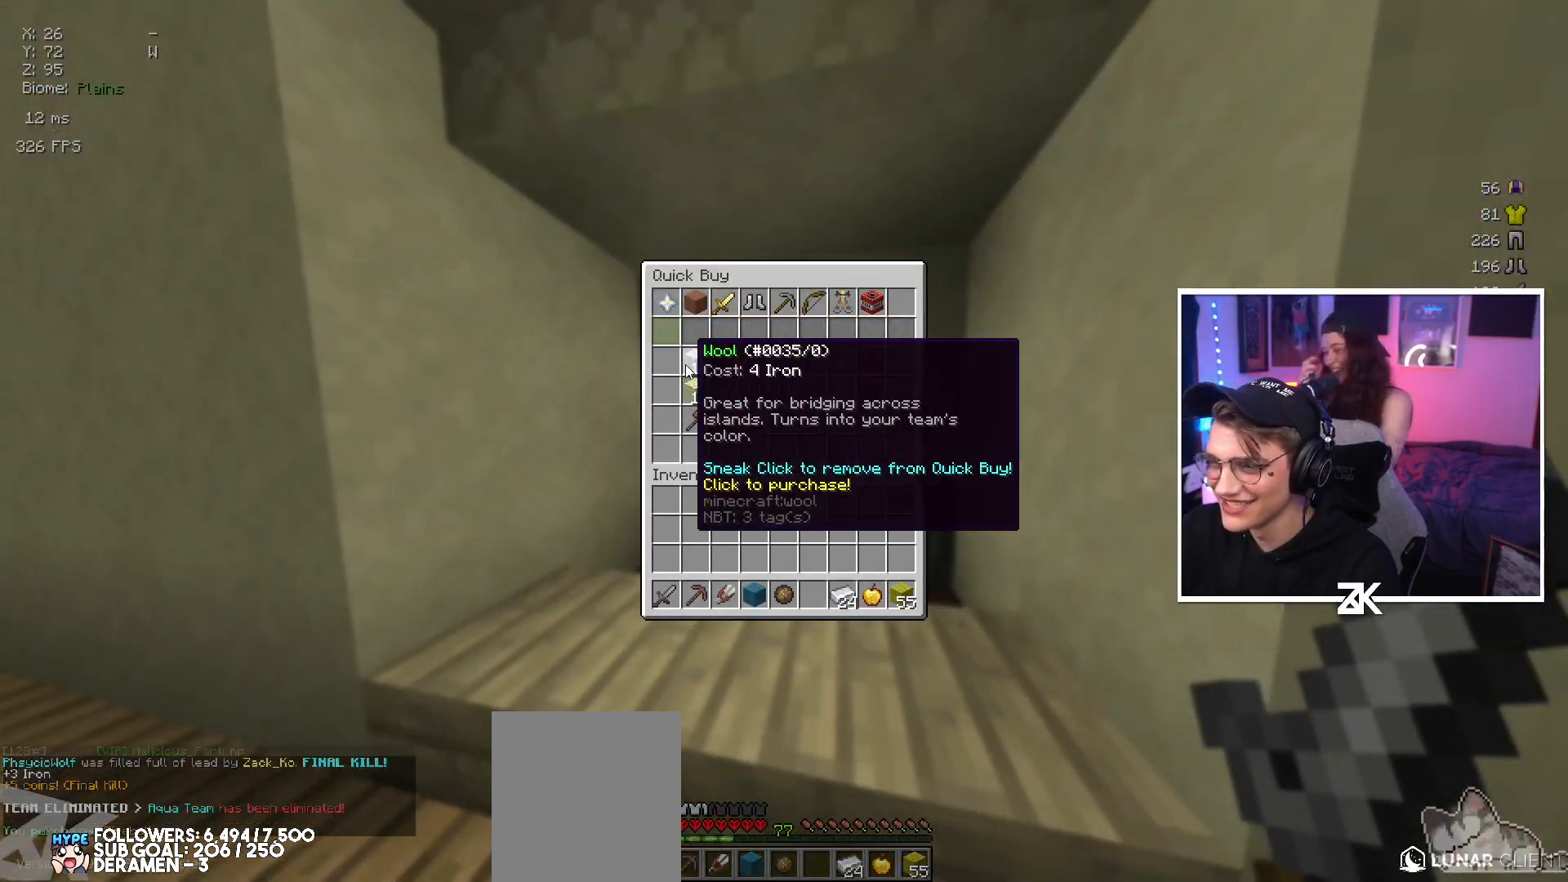
{"keys": ["up"], "mouse": [], "events": [[484, "up", "down"]]}
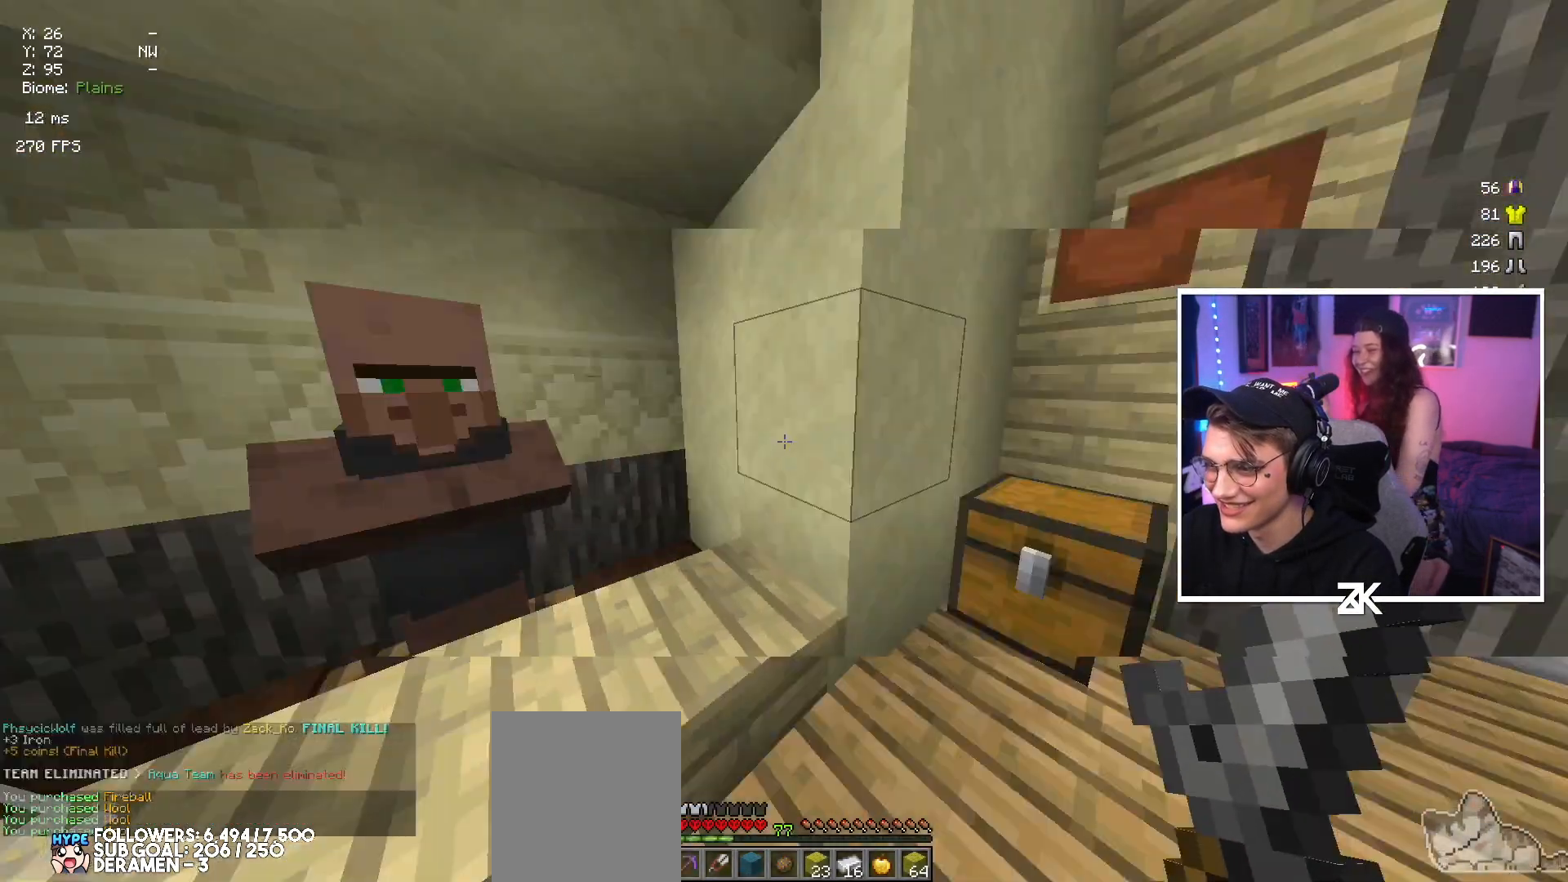
{"keys": ["right", "up"], "mouse": [], "events": [[467, "right", "down"]]}
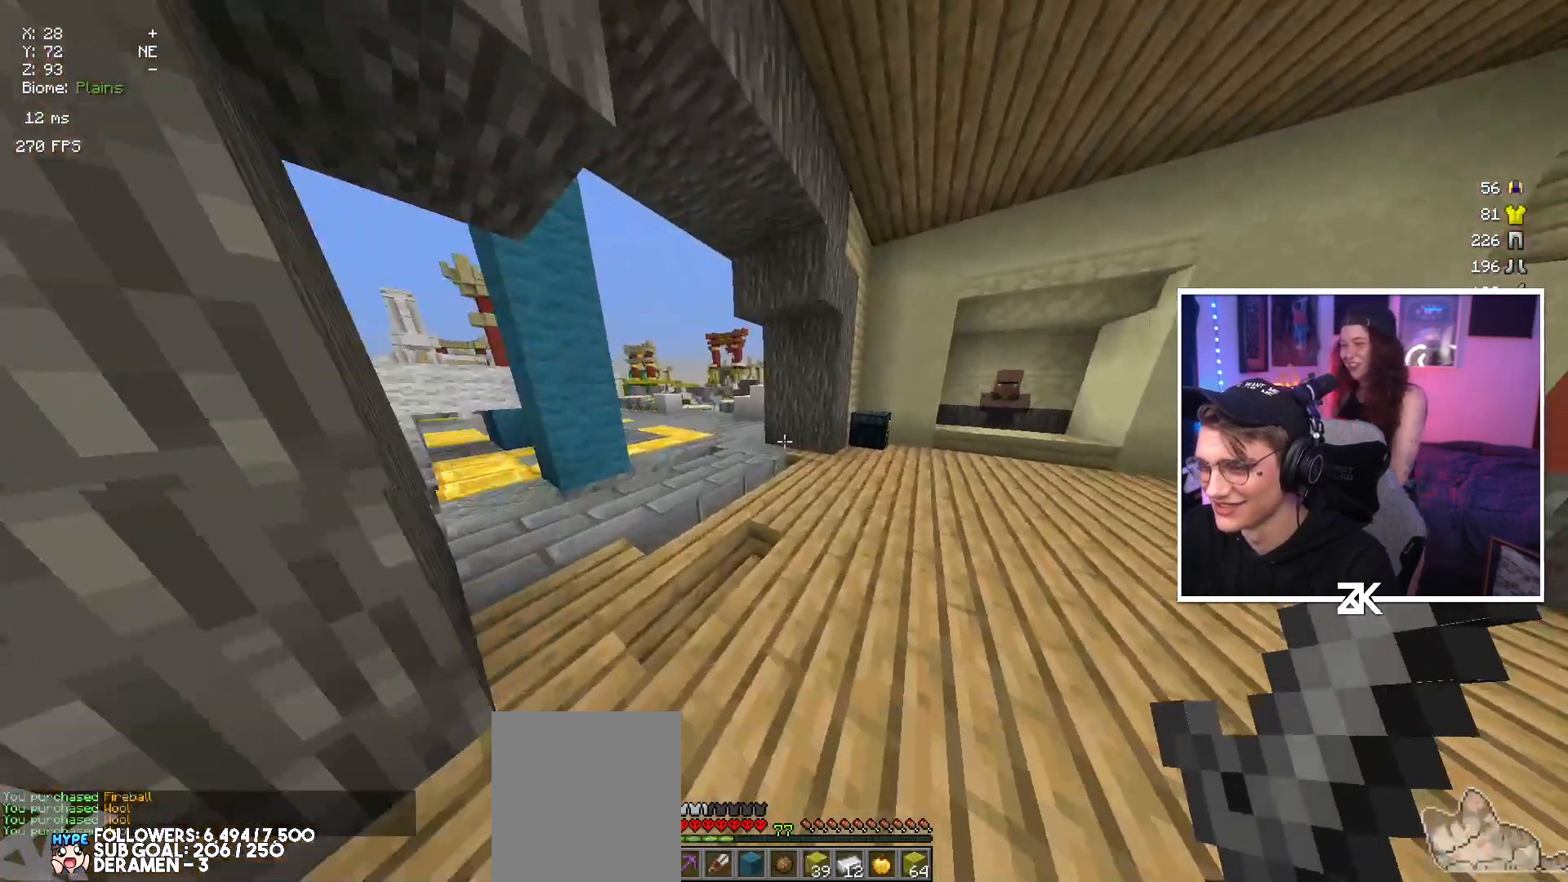
{"keys": ["right", "up"], "mouse": ["right"], "events": [[134, "right", "up"], [367, "right", "down"], [500, "mouse_right", "down"]]}
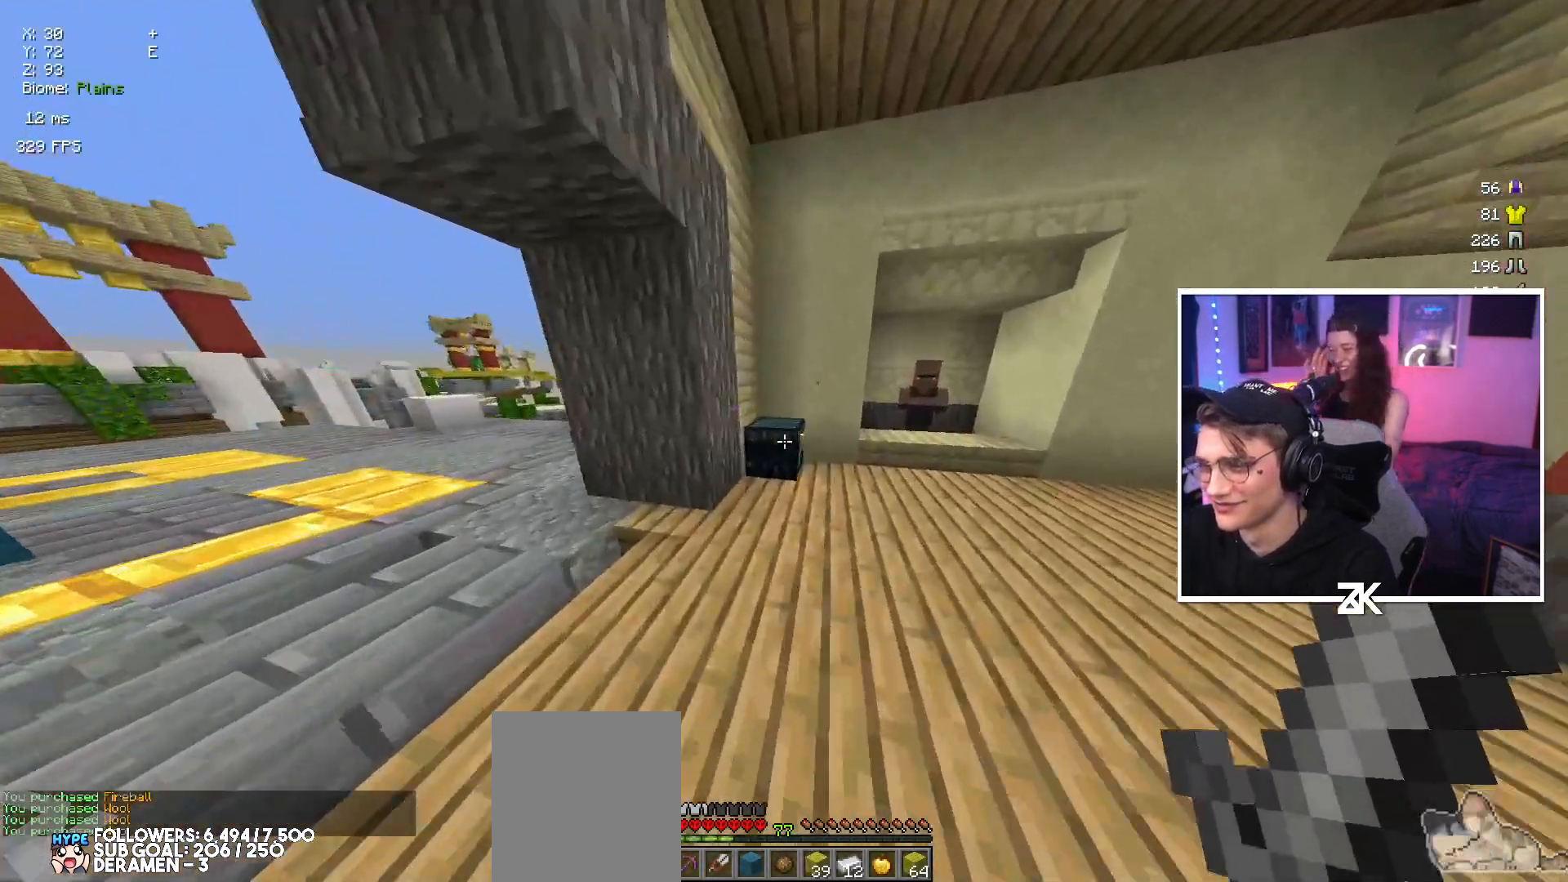
{"keys": [], "mouse": [], "events": [[34, "right", "up"], [117, "up", "up"], [134, "mouse_right", "up"]]}
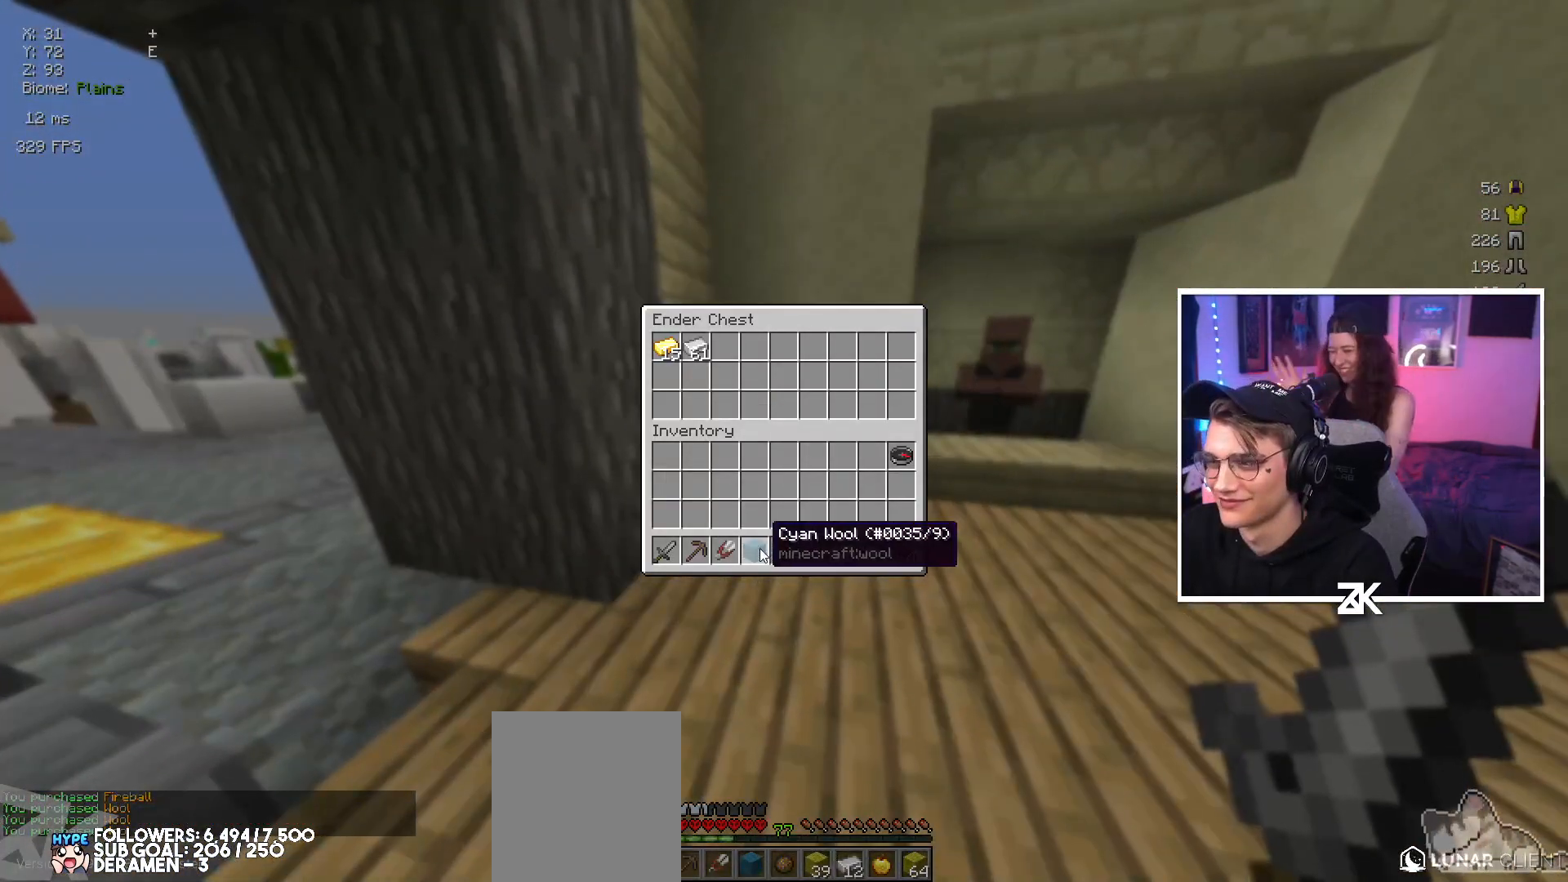
{"keys": [], "mouse": [], "events": []}
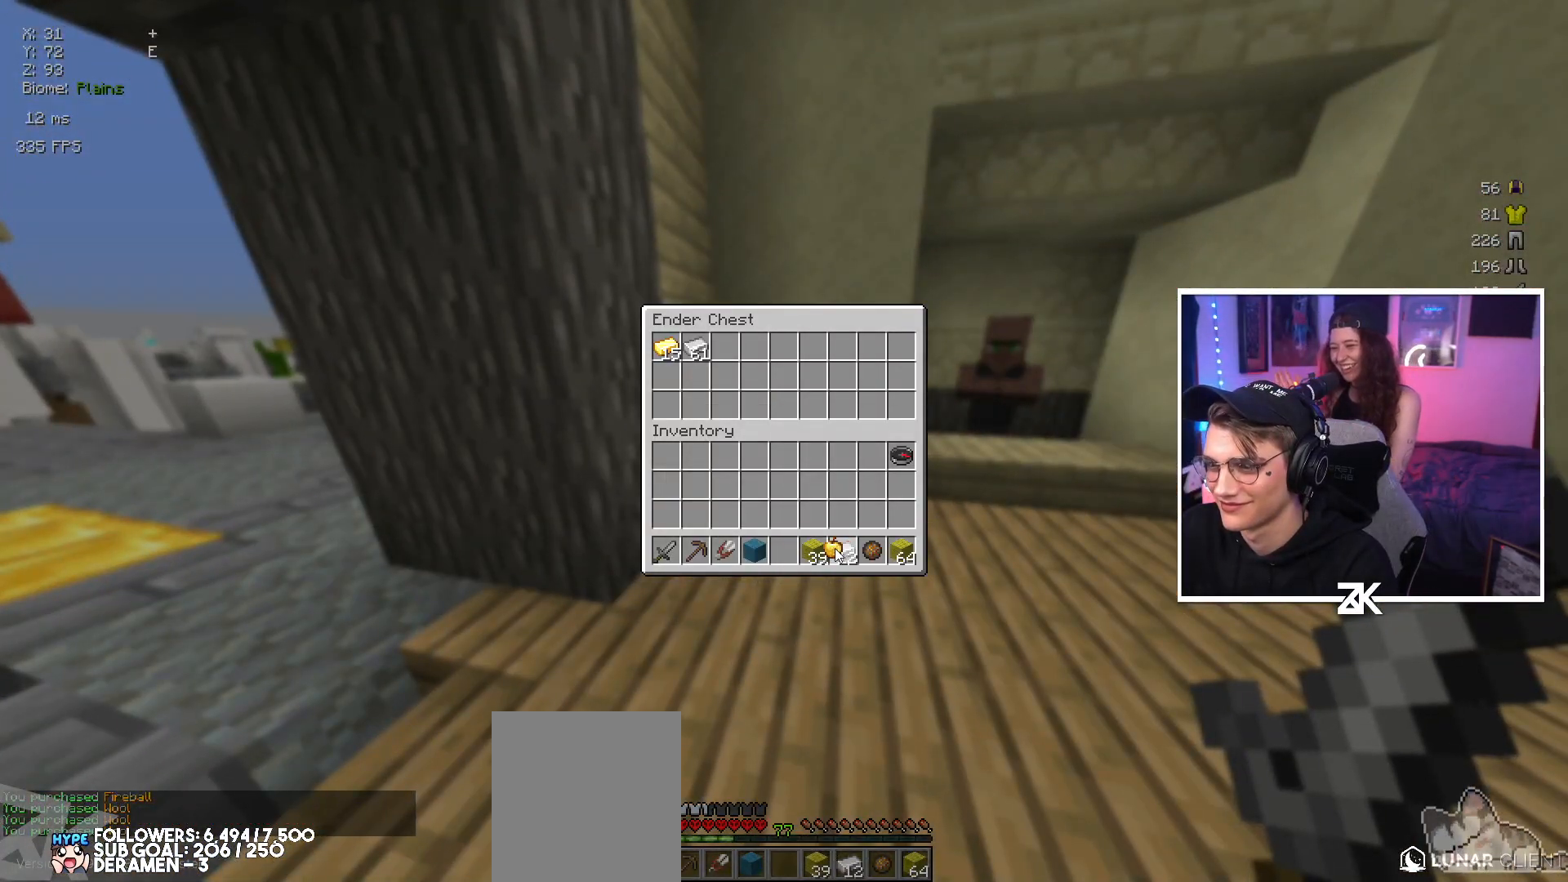
{"keys": [], "mouse": [], "events": []}
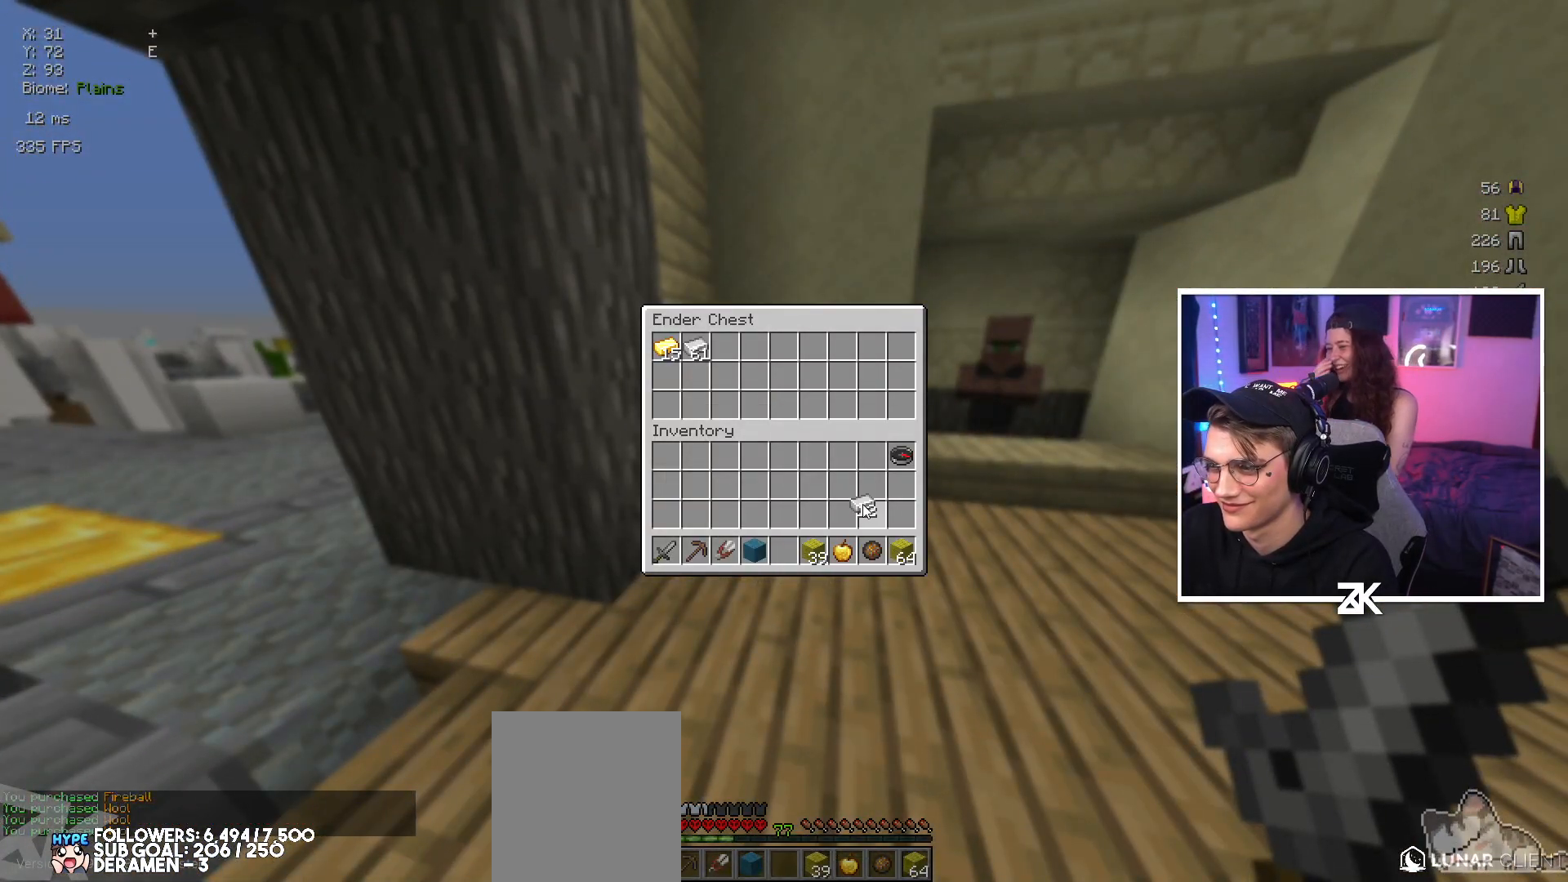
{"keys": [], "mouse": [], "events": []}
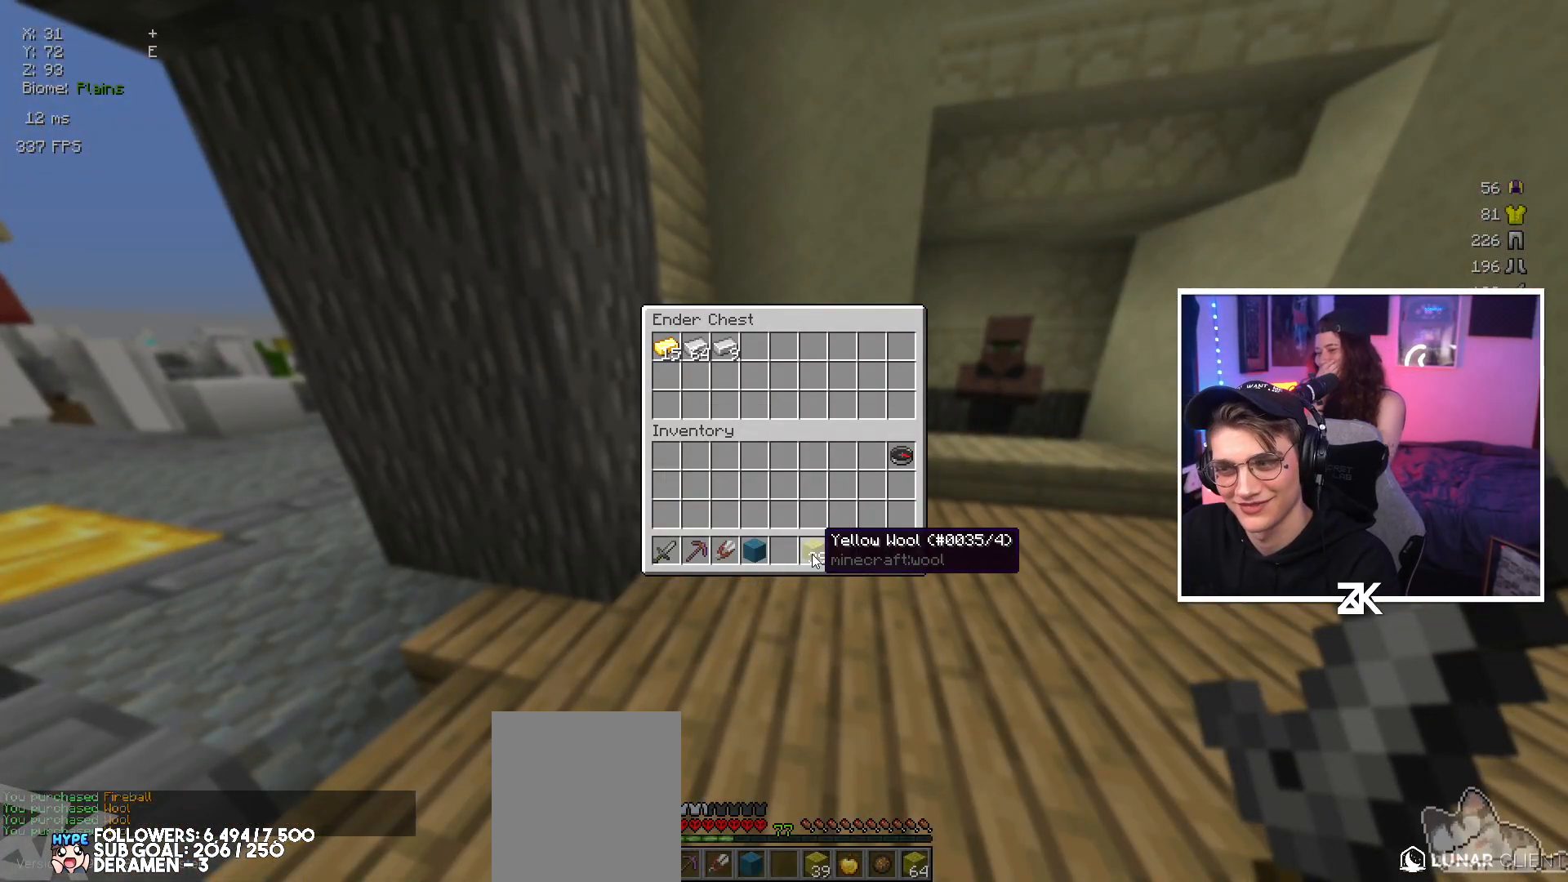
{"keys": [], "mouse": [], "events": []}
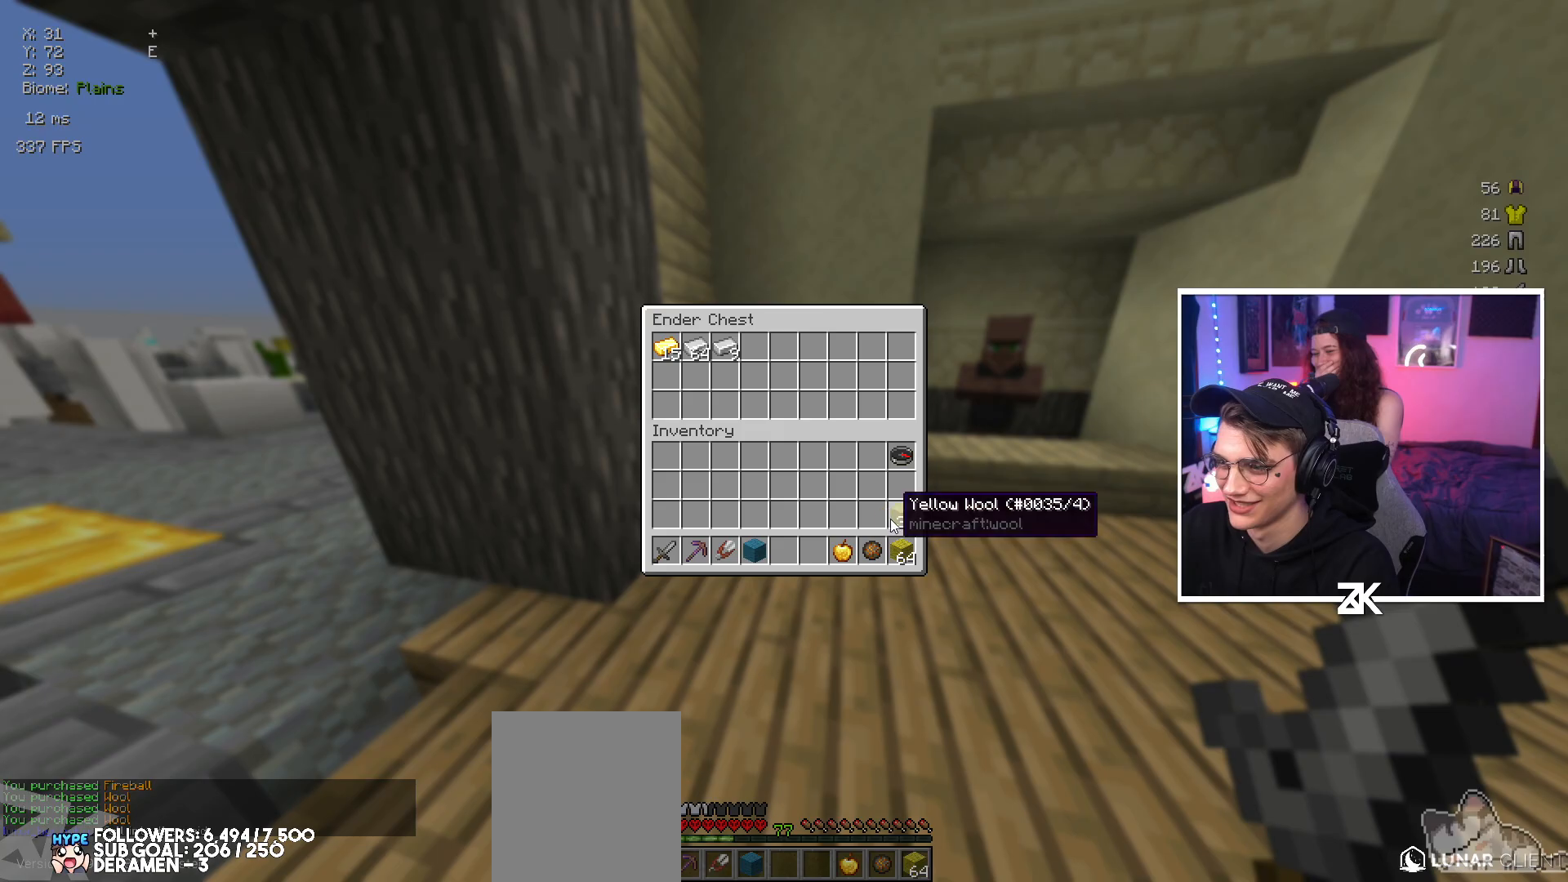
{"keys": ["up"], "mouse": [], "events": [[134, "up", "down"]]}
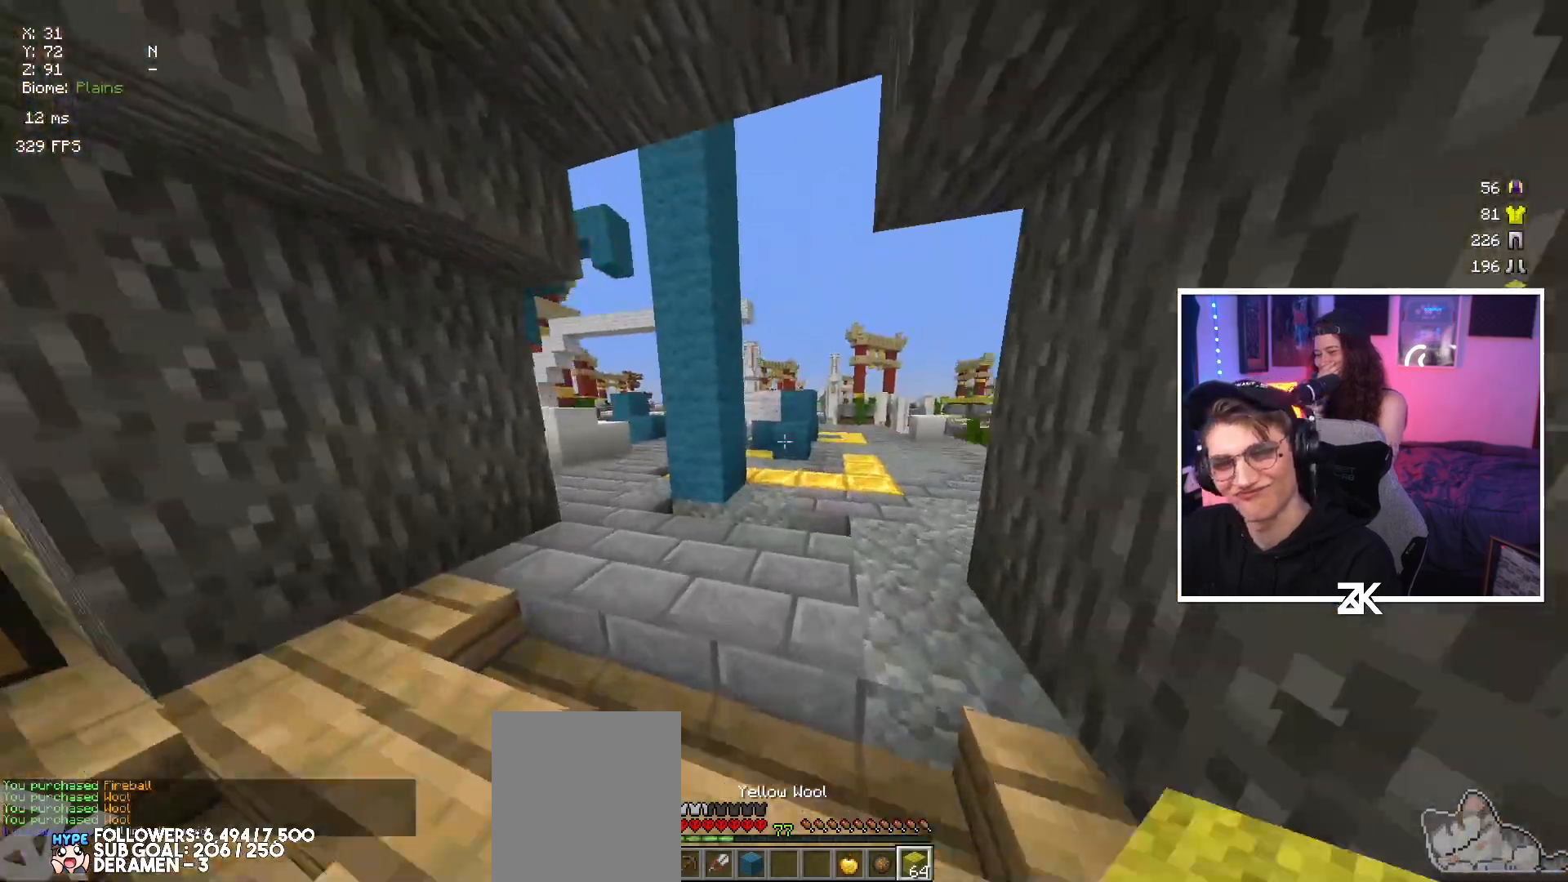
{"keys": ["up"], "mouse": [], "events": [[17, "left", "down"], [350, "left", "up"]]}
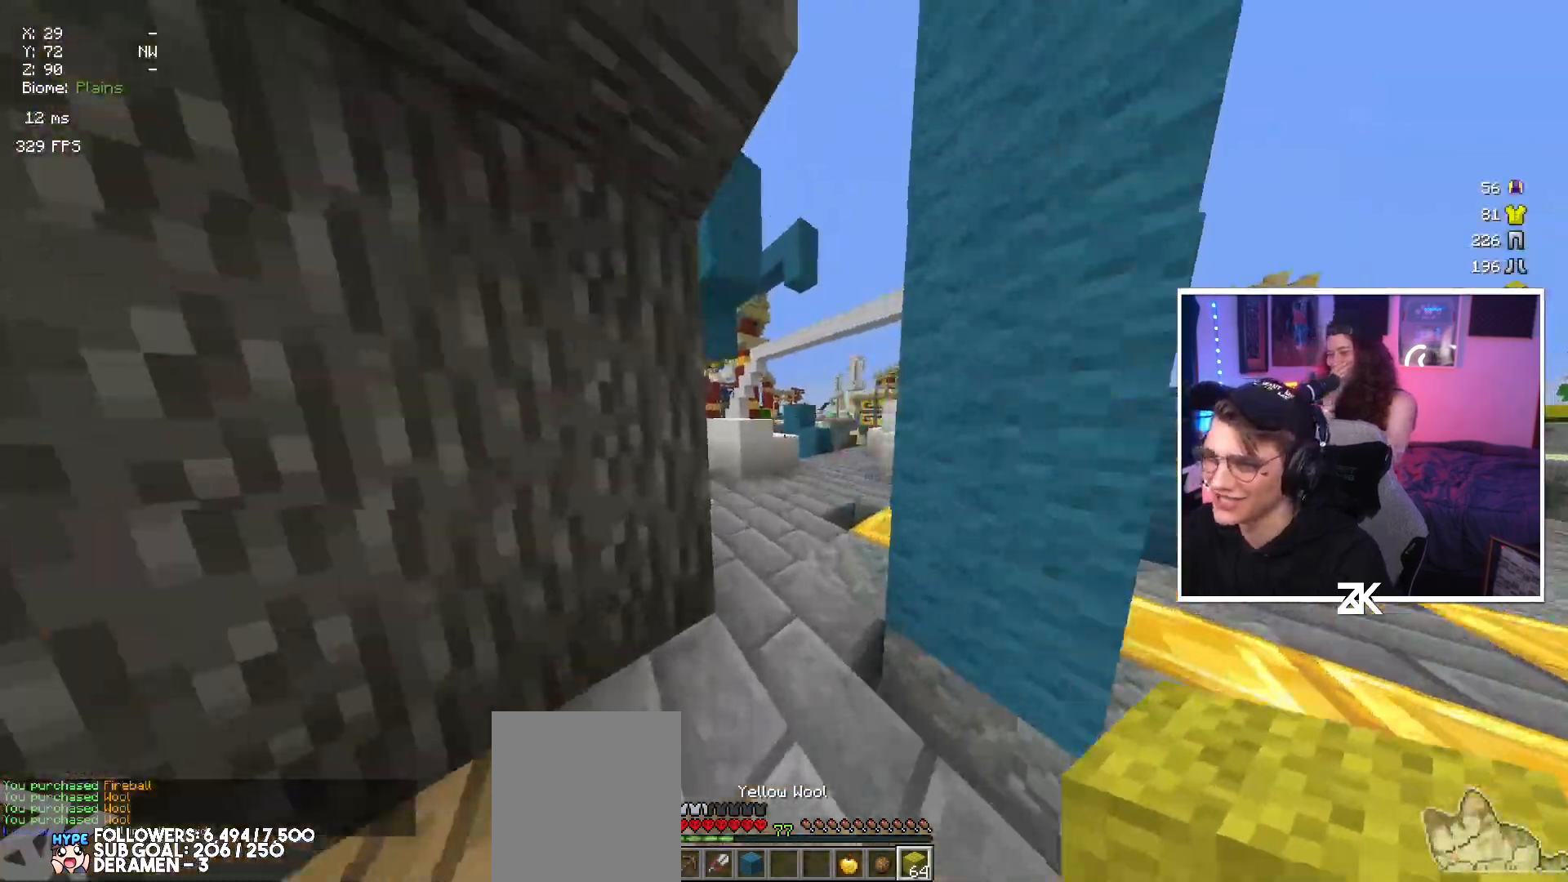
{"keys": ["right", "up"], "mouse": [], "events": [[400, "right", "down"]]}
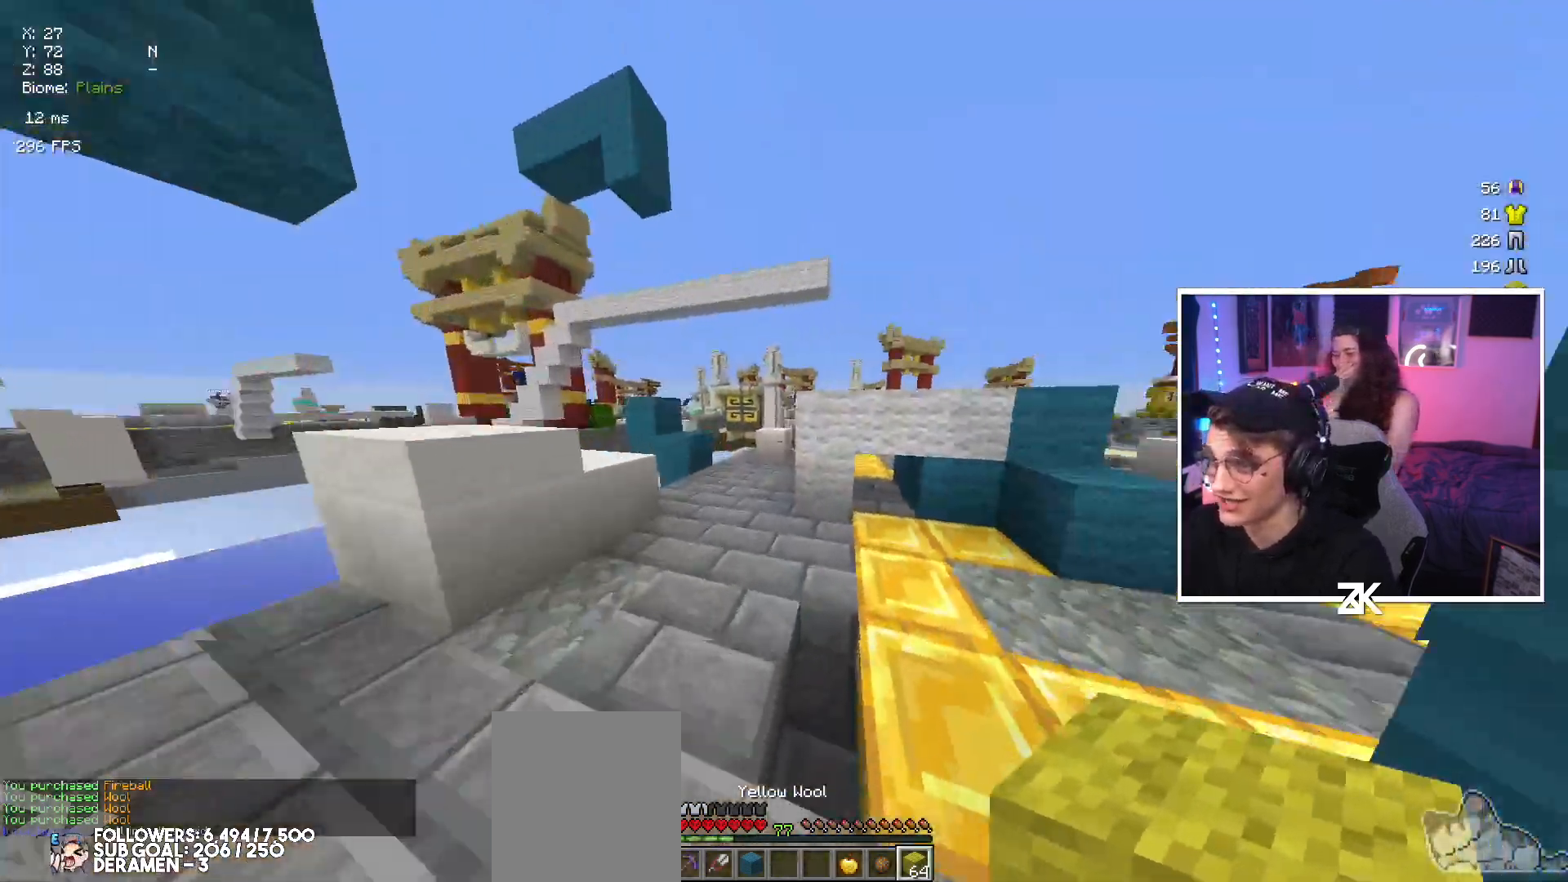
{"keys": ["up"], "mouse": [], "events": [[50, "right", "up"], [134, "left", "down"], [400, "left", "up"]]}
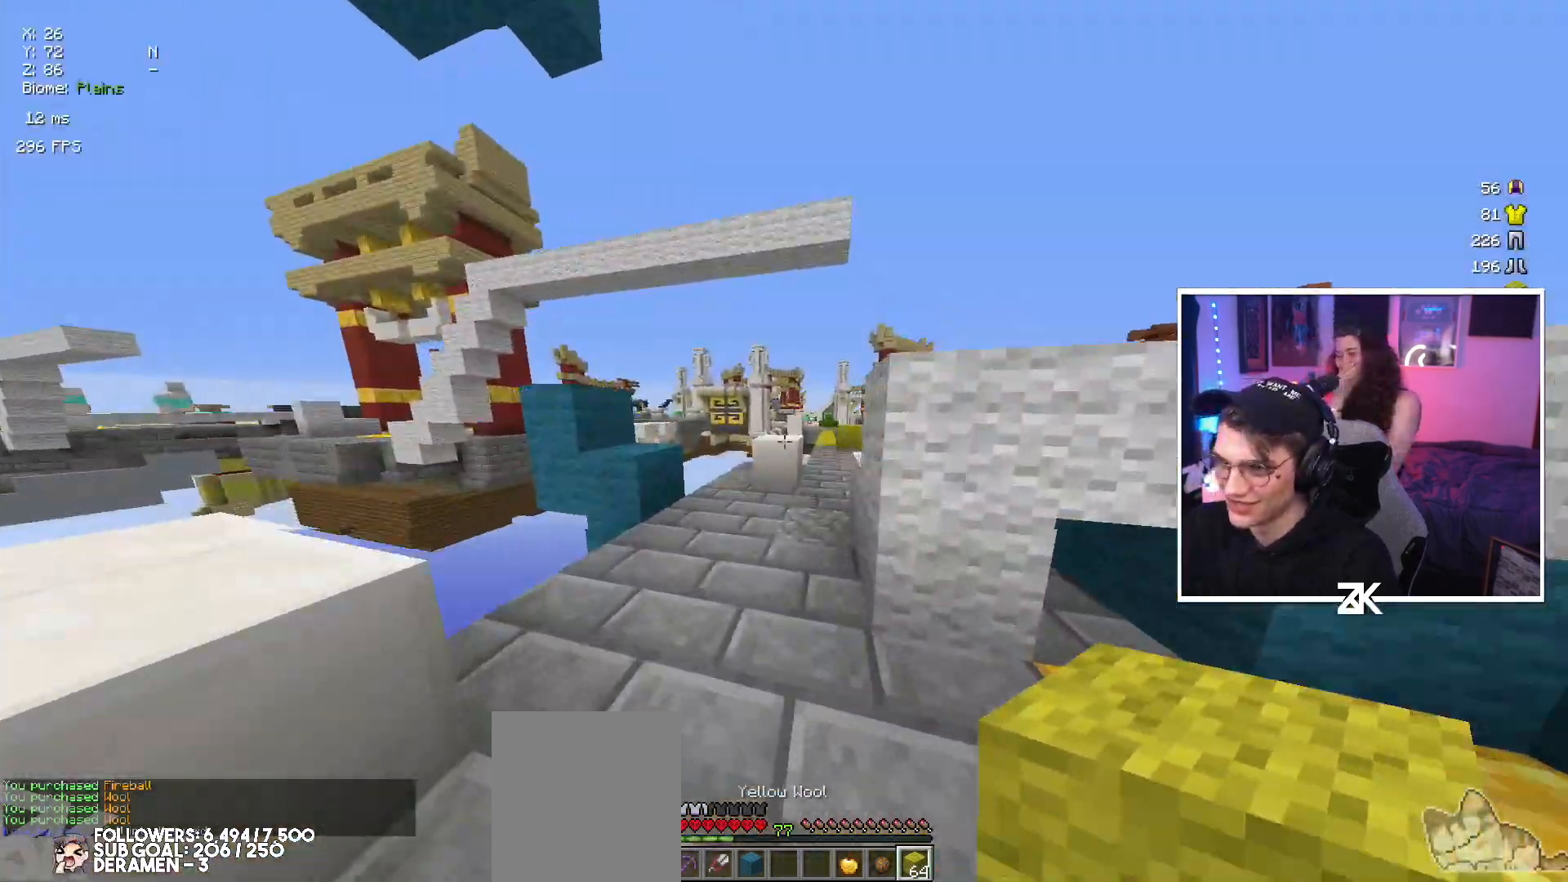
{"keys": [], "mouse": [], "events": [[234, "space", "down"], [334, "up", "up"], [384, "space", "up"]]}
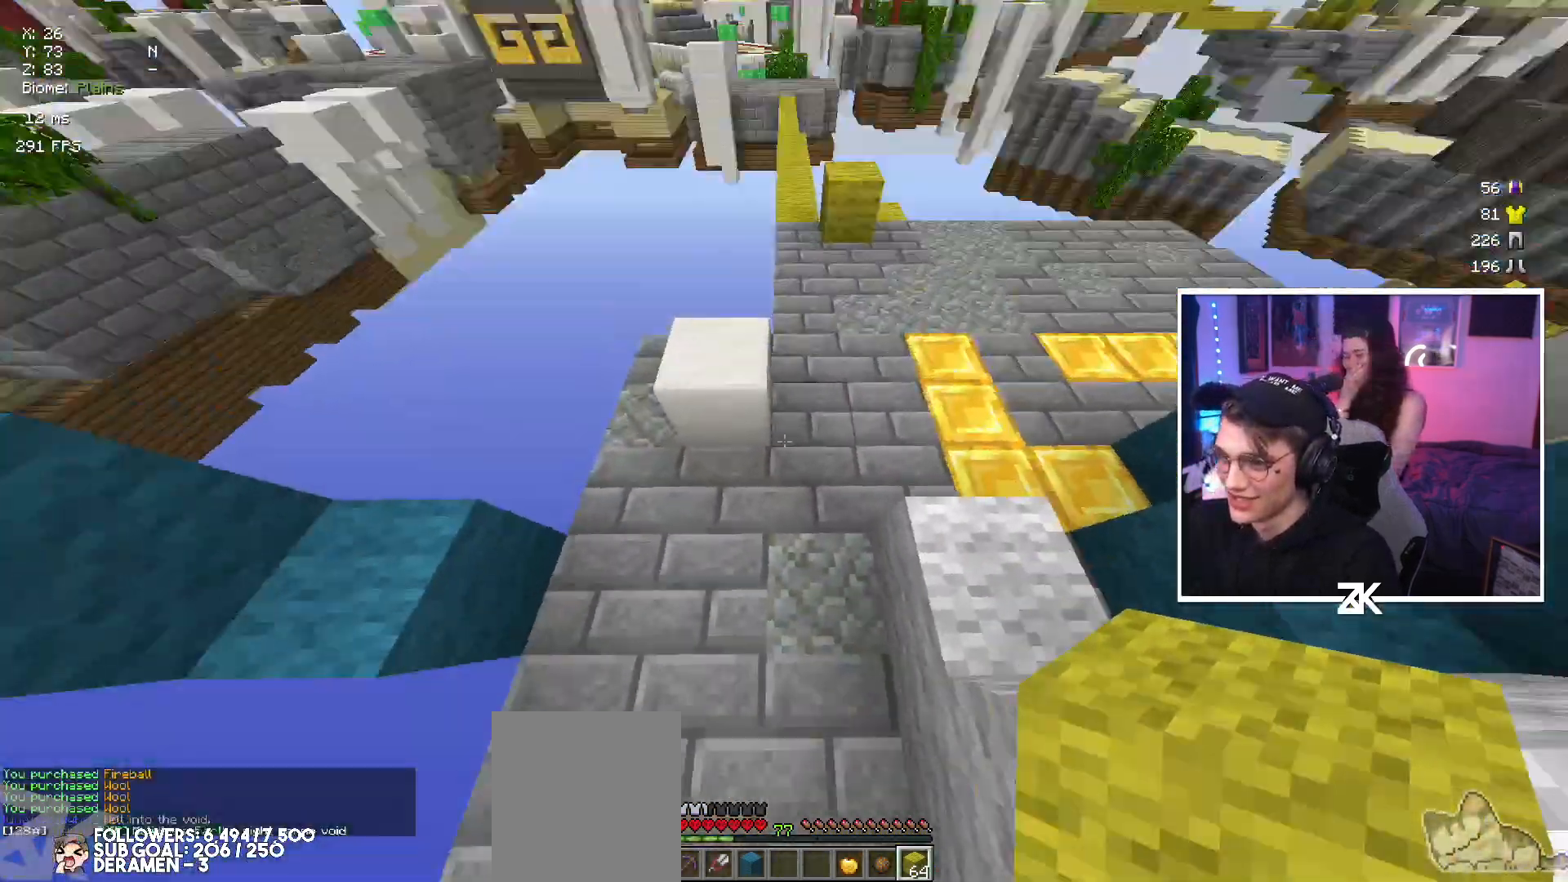
{"keys": ["space"], "mouse": ["right"], "events": [[150, "space", "down"], [267, "mouse_right", "down"], [367, "mouse_right", "up"], [450, "mouse_right", "down"]]}
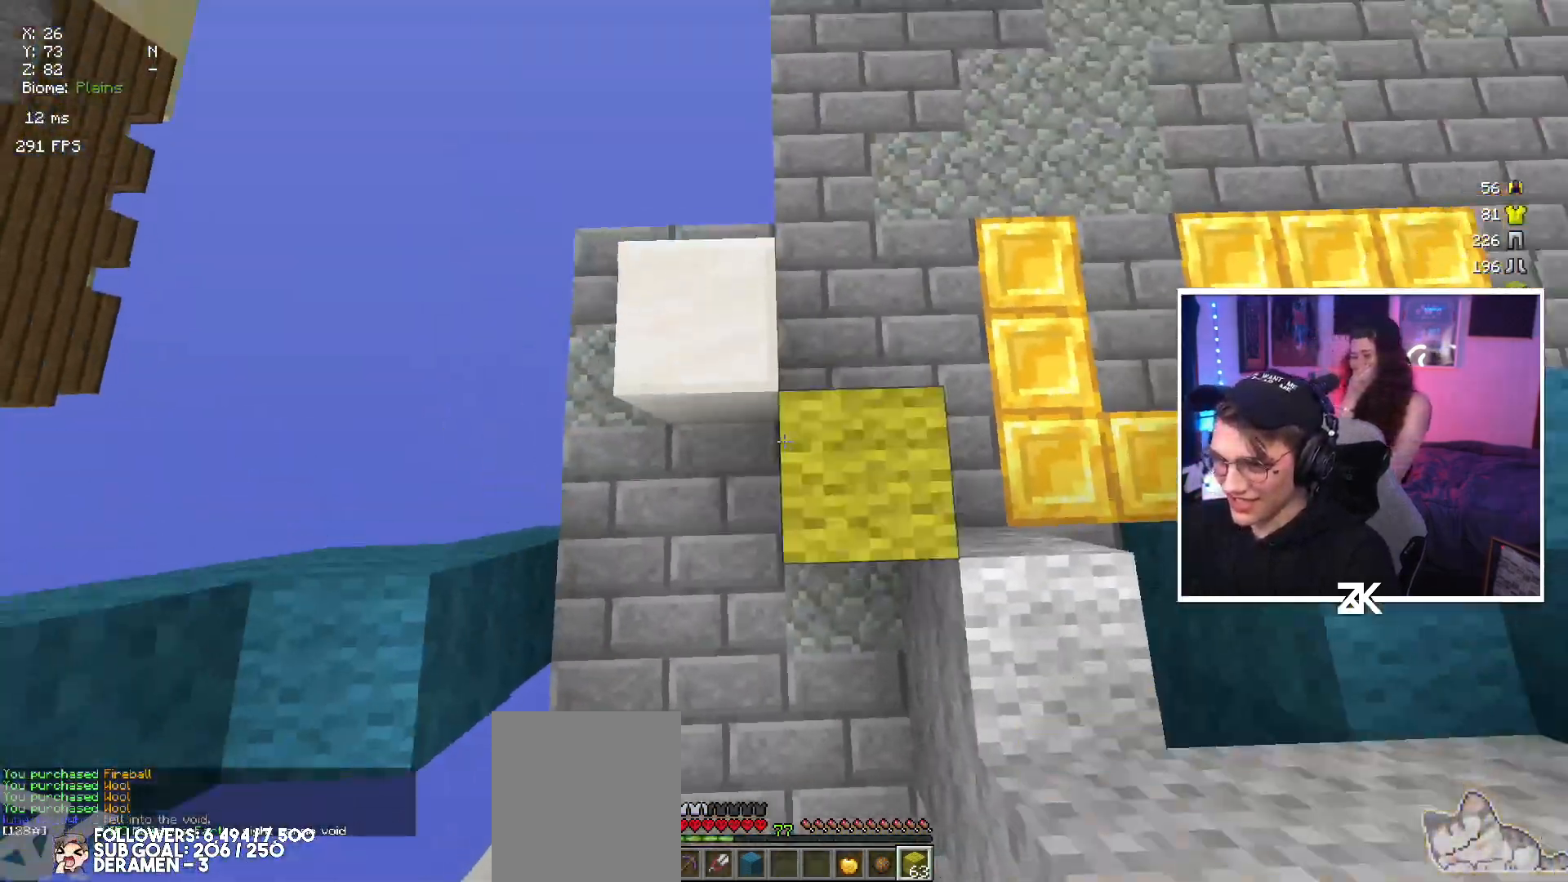
{"keys": ["space"], "mouse": ["right"], "events": []}
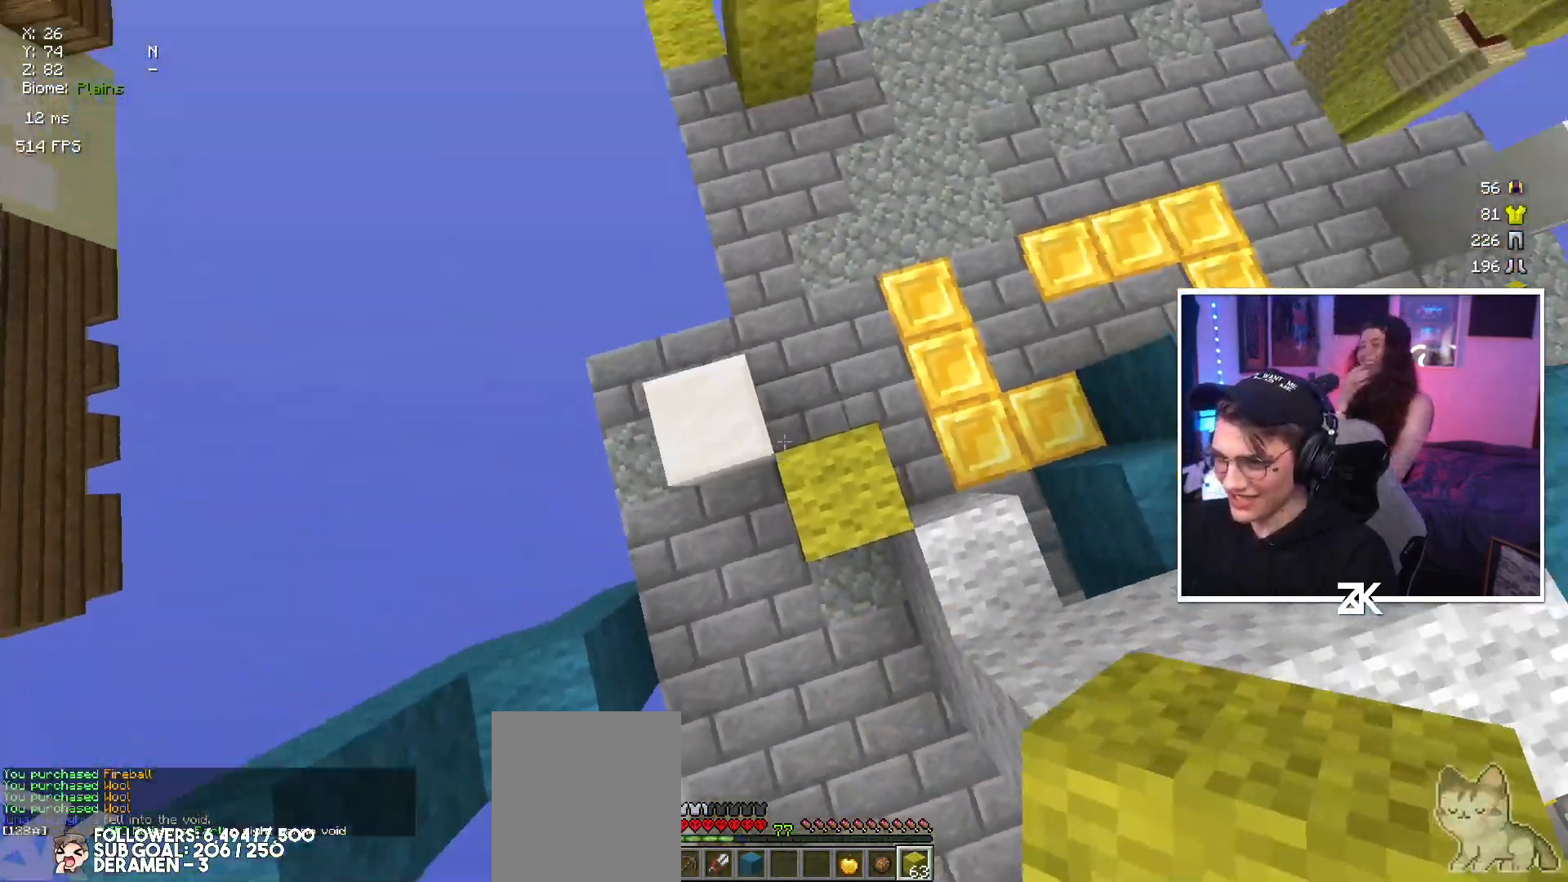
{"keys": ["space"], "mouse": [], "events": [[150, "mouse_right", "up"], [217, "mouse_right", "down"], [300, "mouse_right", "up"], [367, "mouse_right", "down"], [450, "mouse_right", "up"]]}
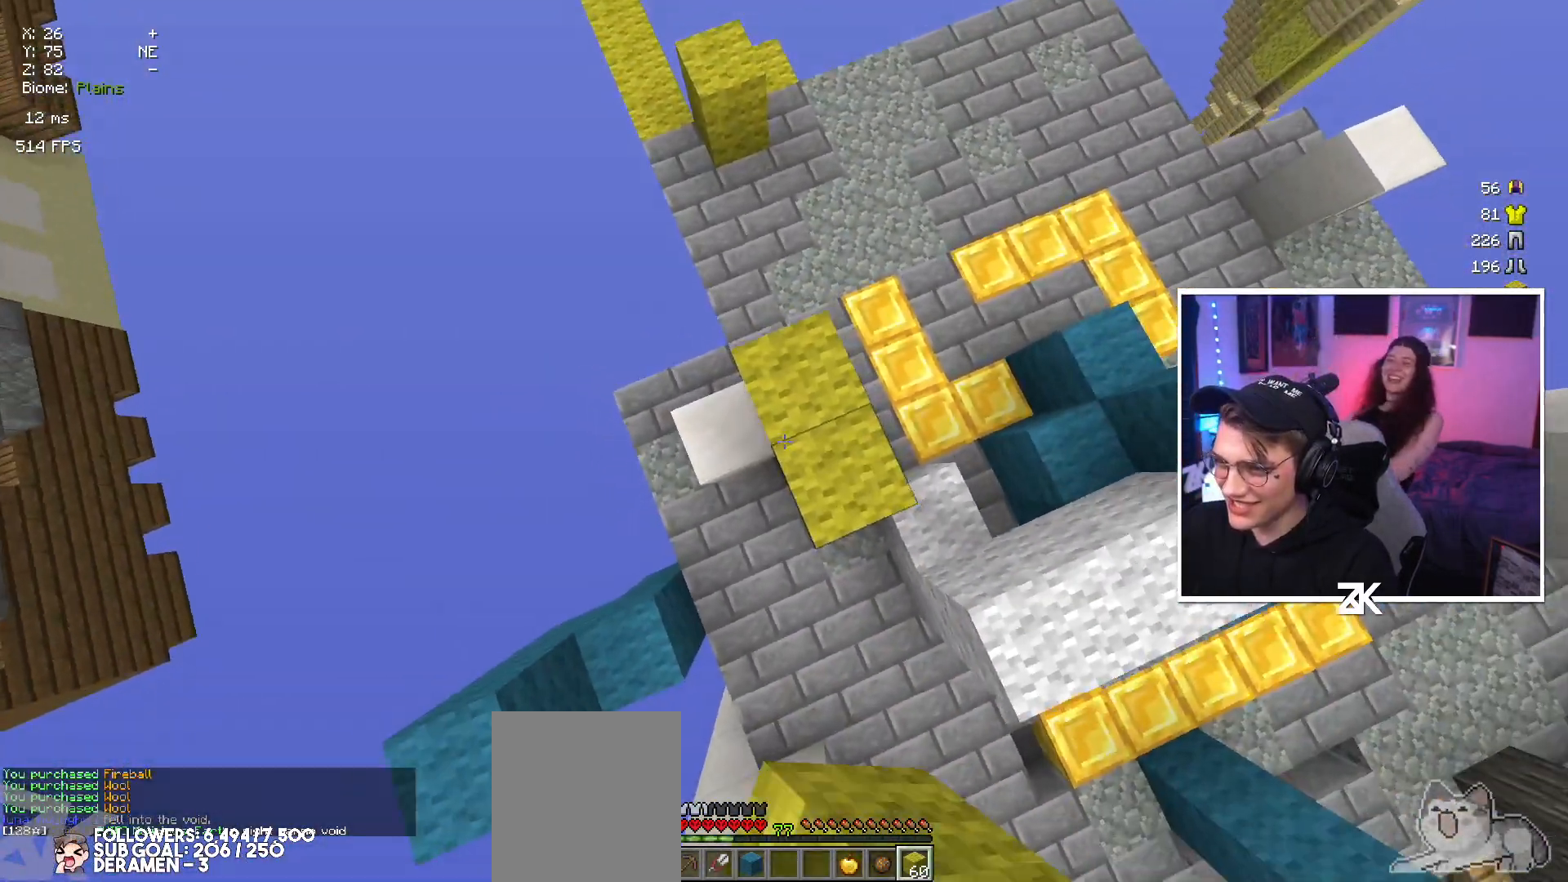
{"keys": ["space"], "mouse": ["right"], "events": [[34, "mouse_right", "down"]]}
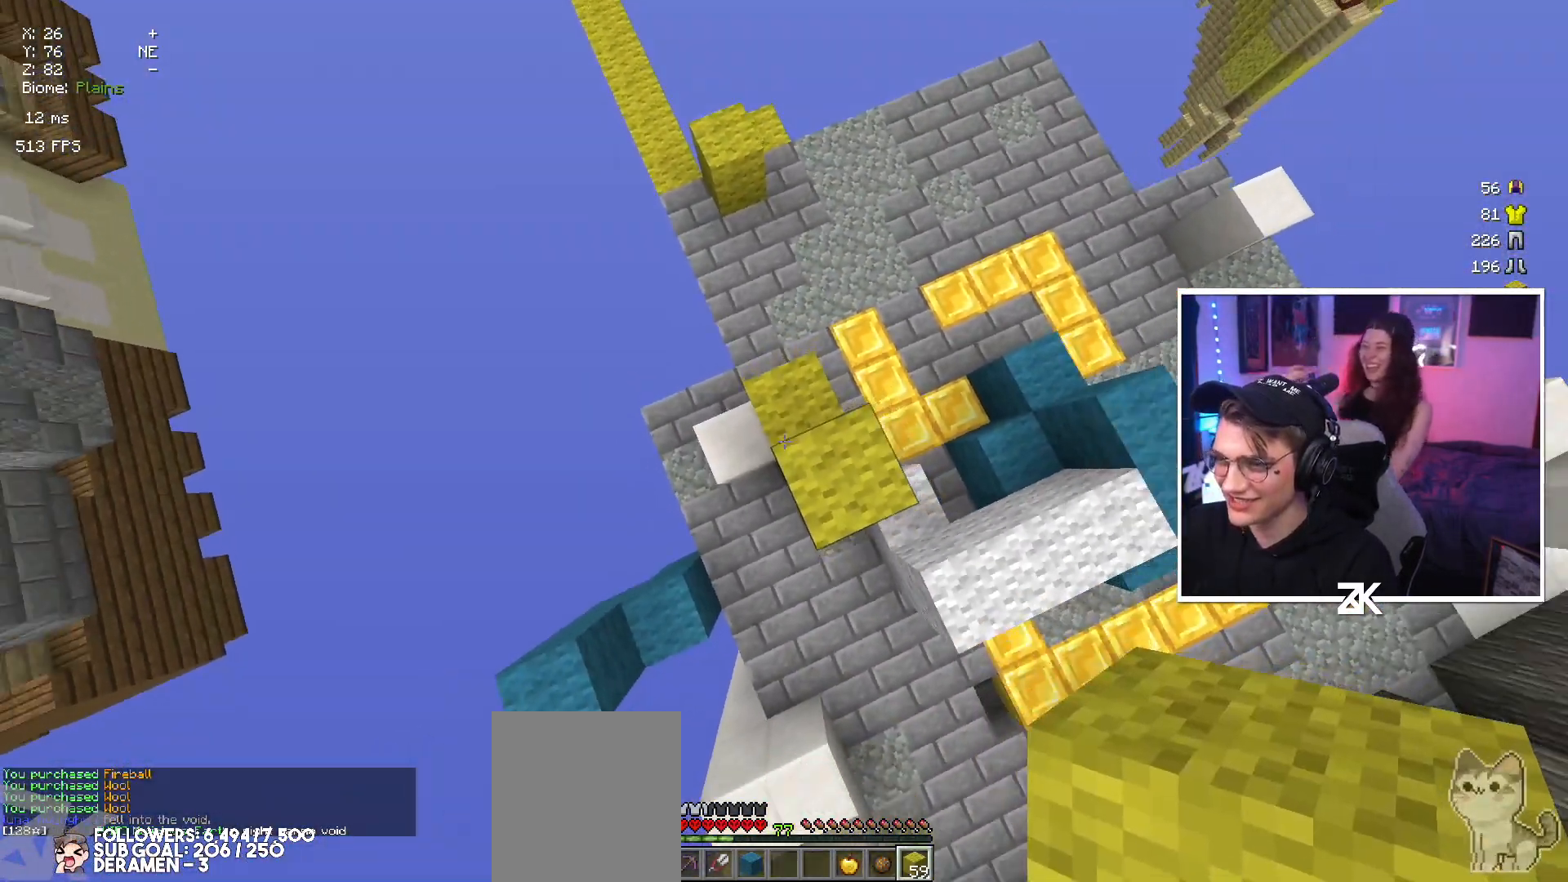
{"keys": ["space", "up"], "mouse": ["right"], "events": [[400, "mouse_right", "up"], [450, "up", "down"], [500, "mouse_right", "down"]]}
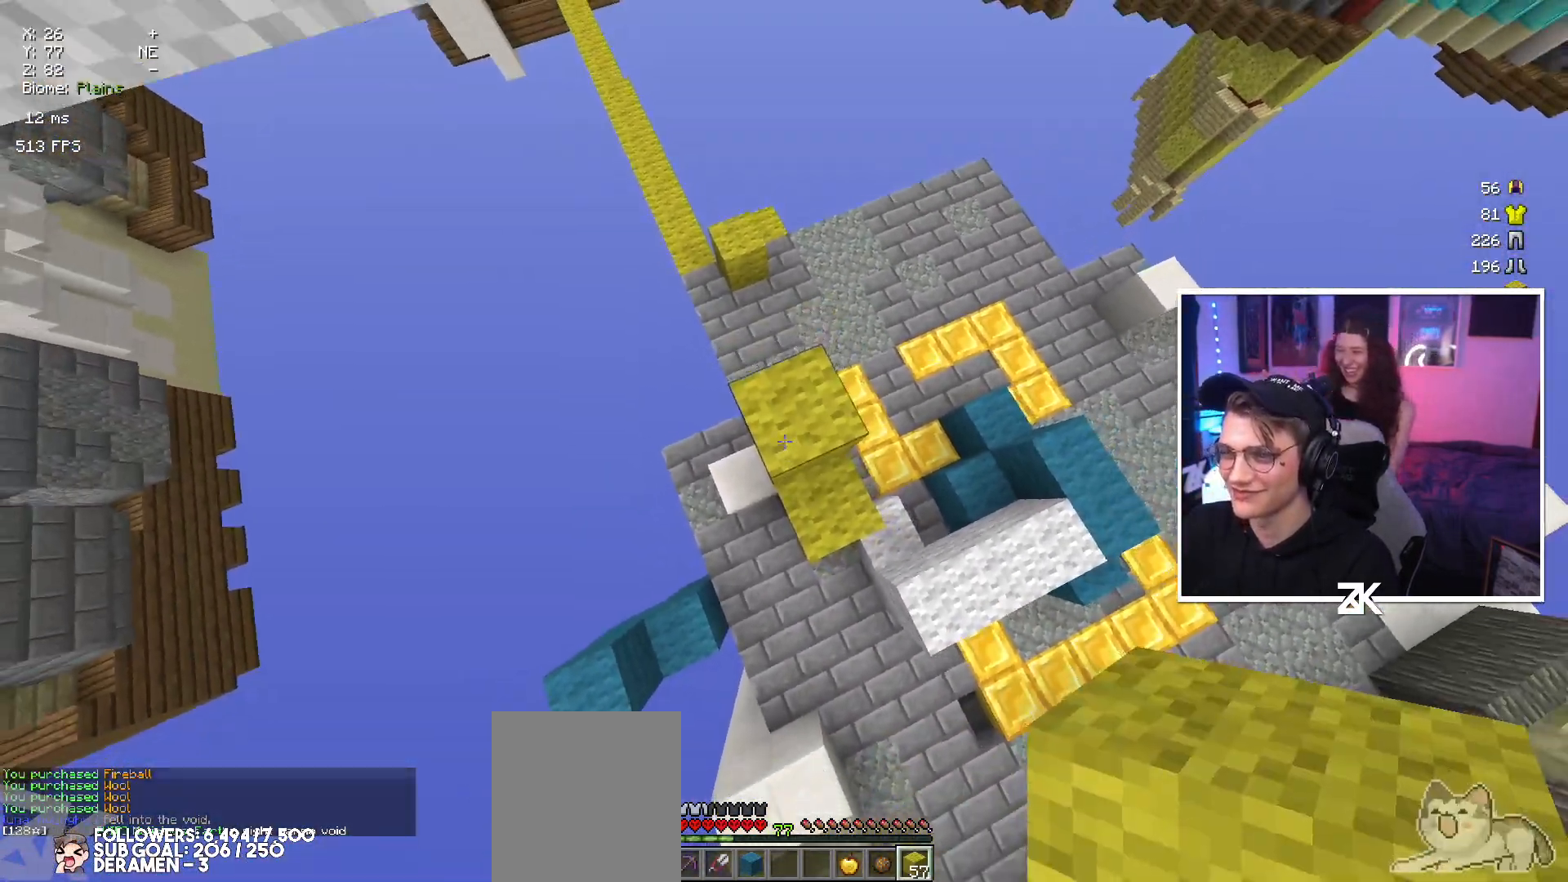
{"keys": ["space"], "mouse": ["right"], "events": [[100, "up", "up"], [250, "mouse_right", "up"], [484, "mouse_right", "down"]]}
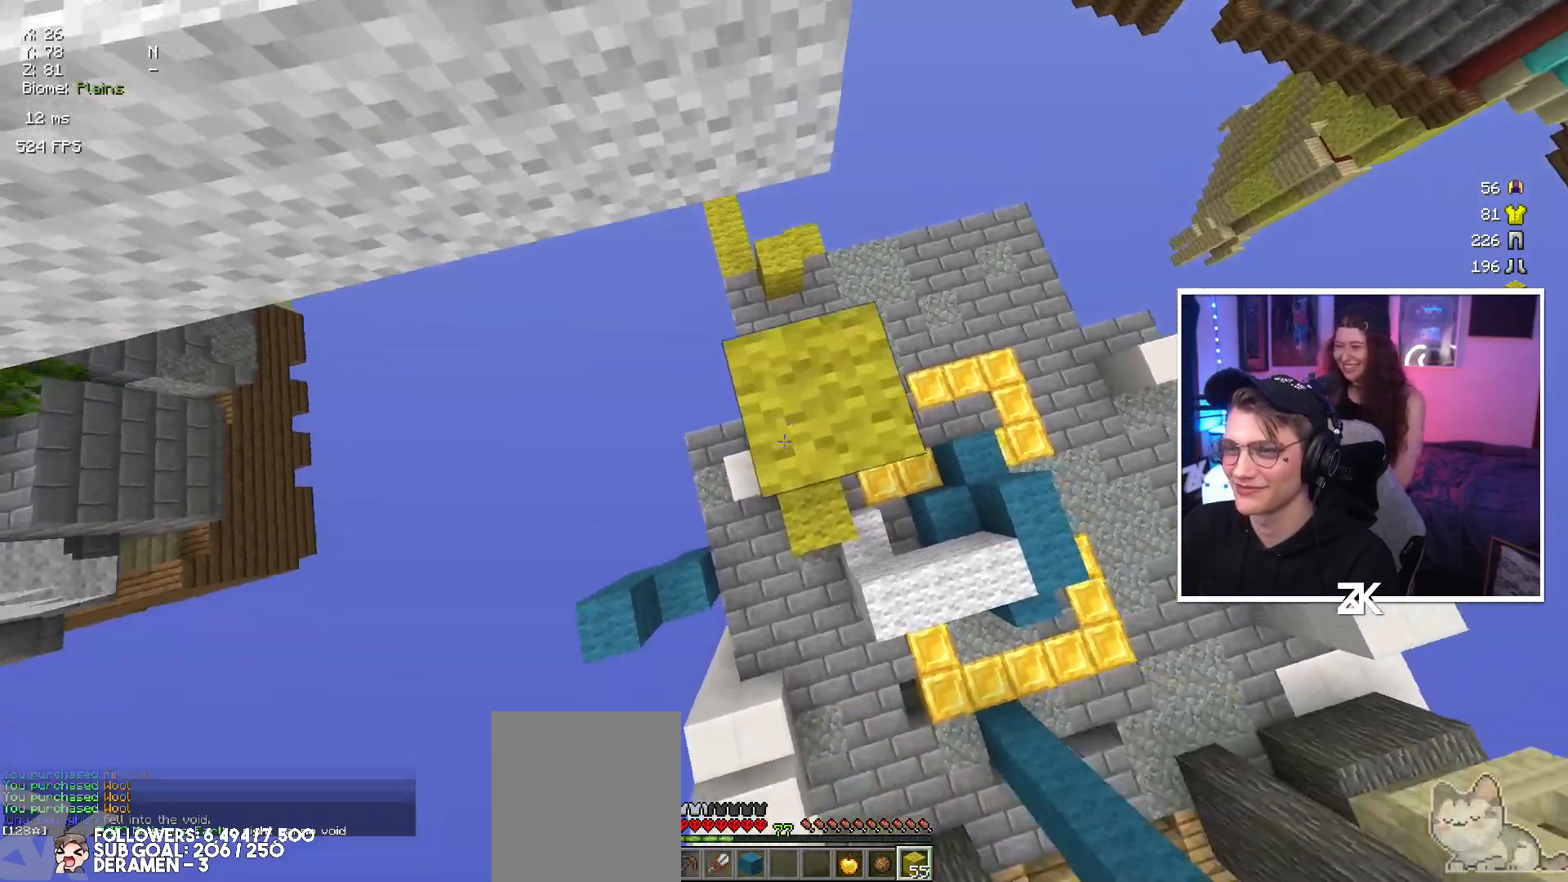
{"keys": [], "mouse": ["right"], "events": [[84, "mouse_right", "up"], [317, "right", "down"], [400, "right", "up"], [467, "mouse_right", "down"], [484, "space", "up"]]}
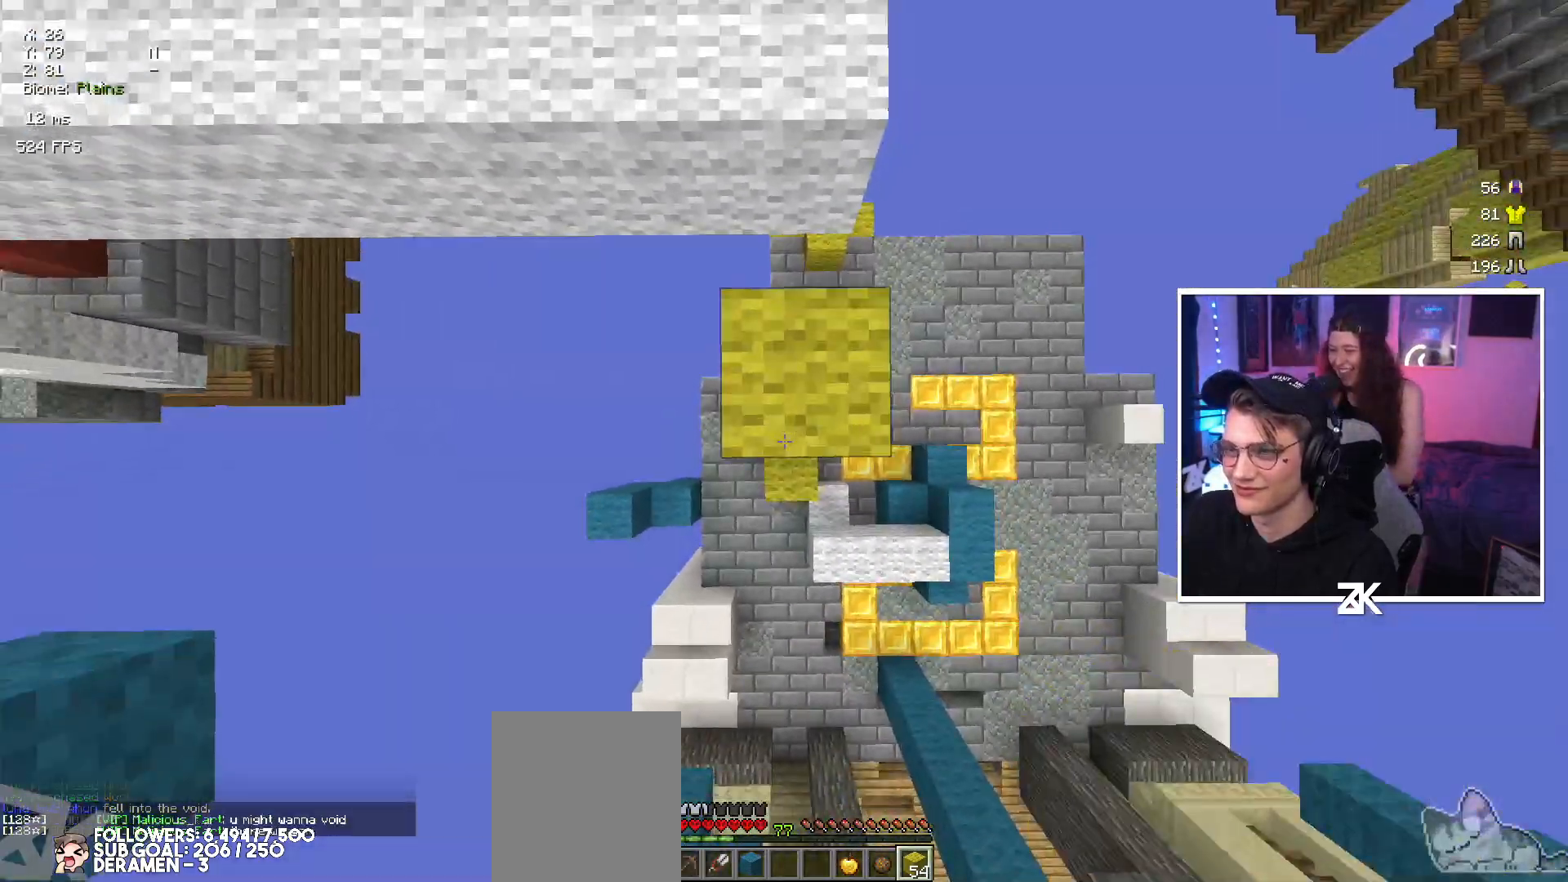
{"keys": ["up"], "mouse": [], "events": [[134, "mouse_right", "up"], [134, "up", "down"], [334, "space", "down"], [500, "space", "up"]]}
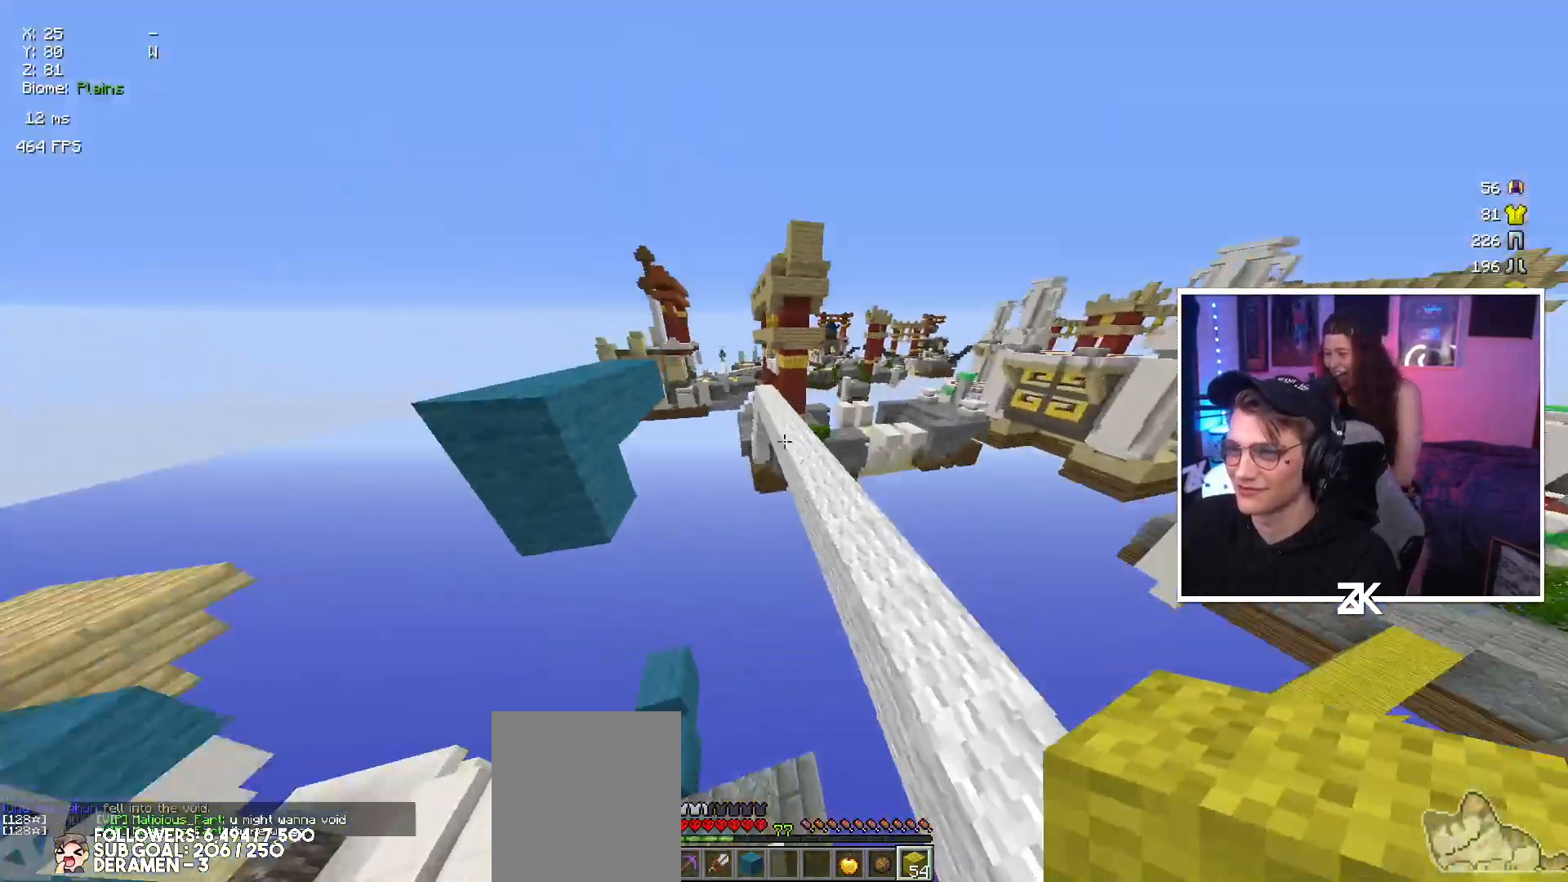
{"keys": ["space", "up"], "mouse": [], "events": [[150, "right", "down"], [334, "right", "up"], [417, "space", "down"]]}
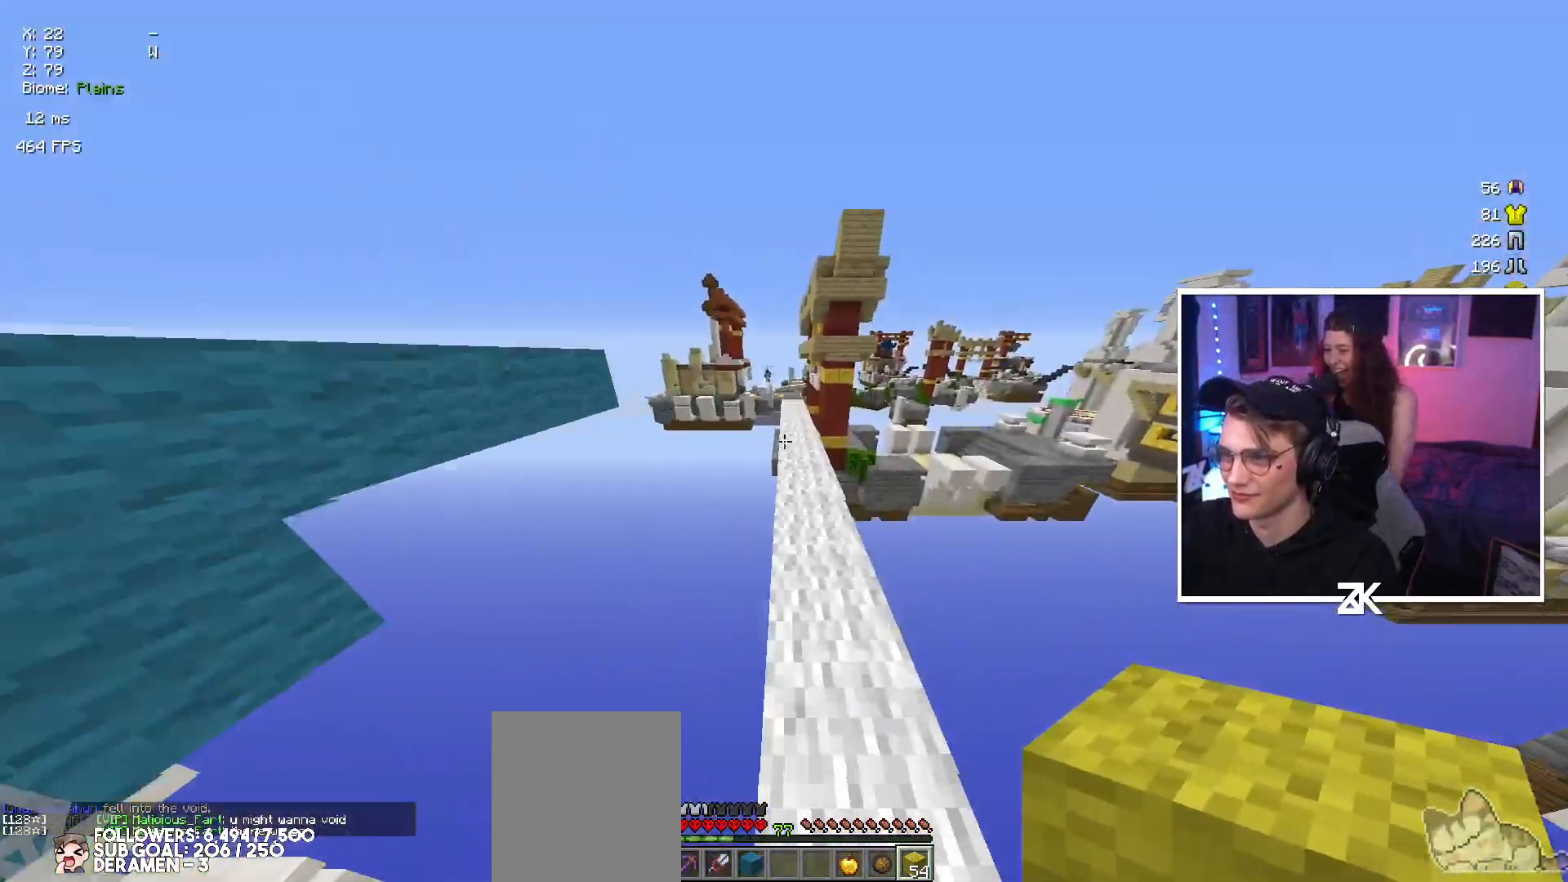
{"keys": ["space", "up"], "mouse": ["left"], "events": [[100, "space", "up"], [434, "mouse_left", "down"], [500, "space", "down"]]}
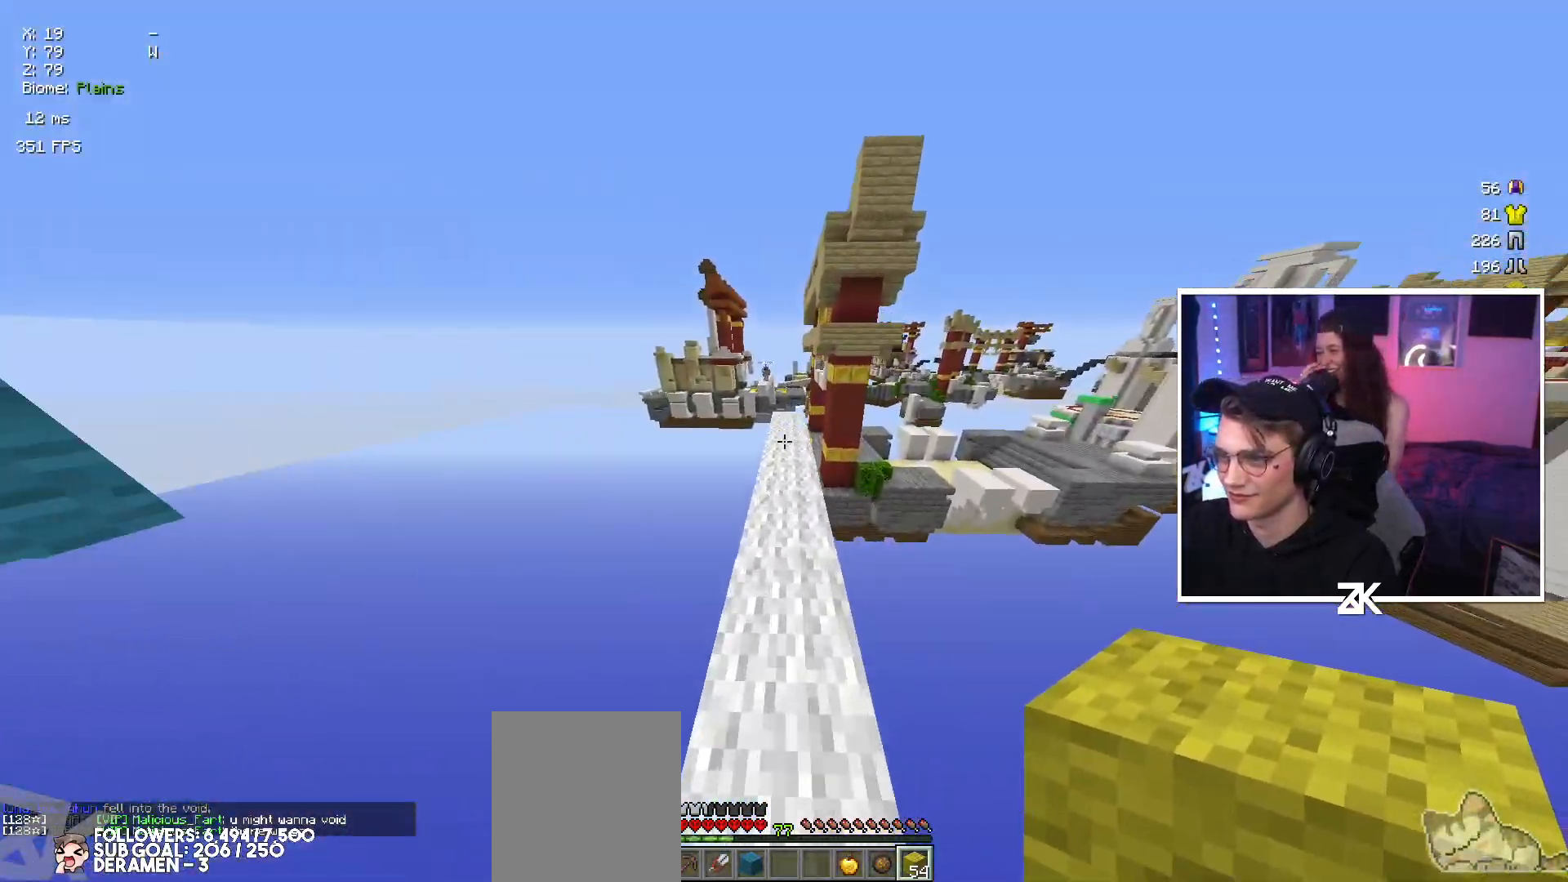
{"keys": ["up"], "mouse": [], "events": [[17, "mouse_left", "up"], [50, "mouse_left", "down"], [184, "space", "up"], [267, "left", "down"], [334, "mouse_left", "up"], [350, "left", "up"]]}
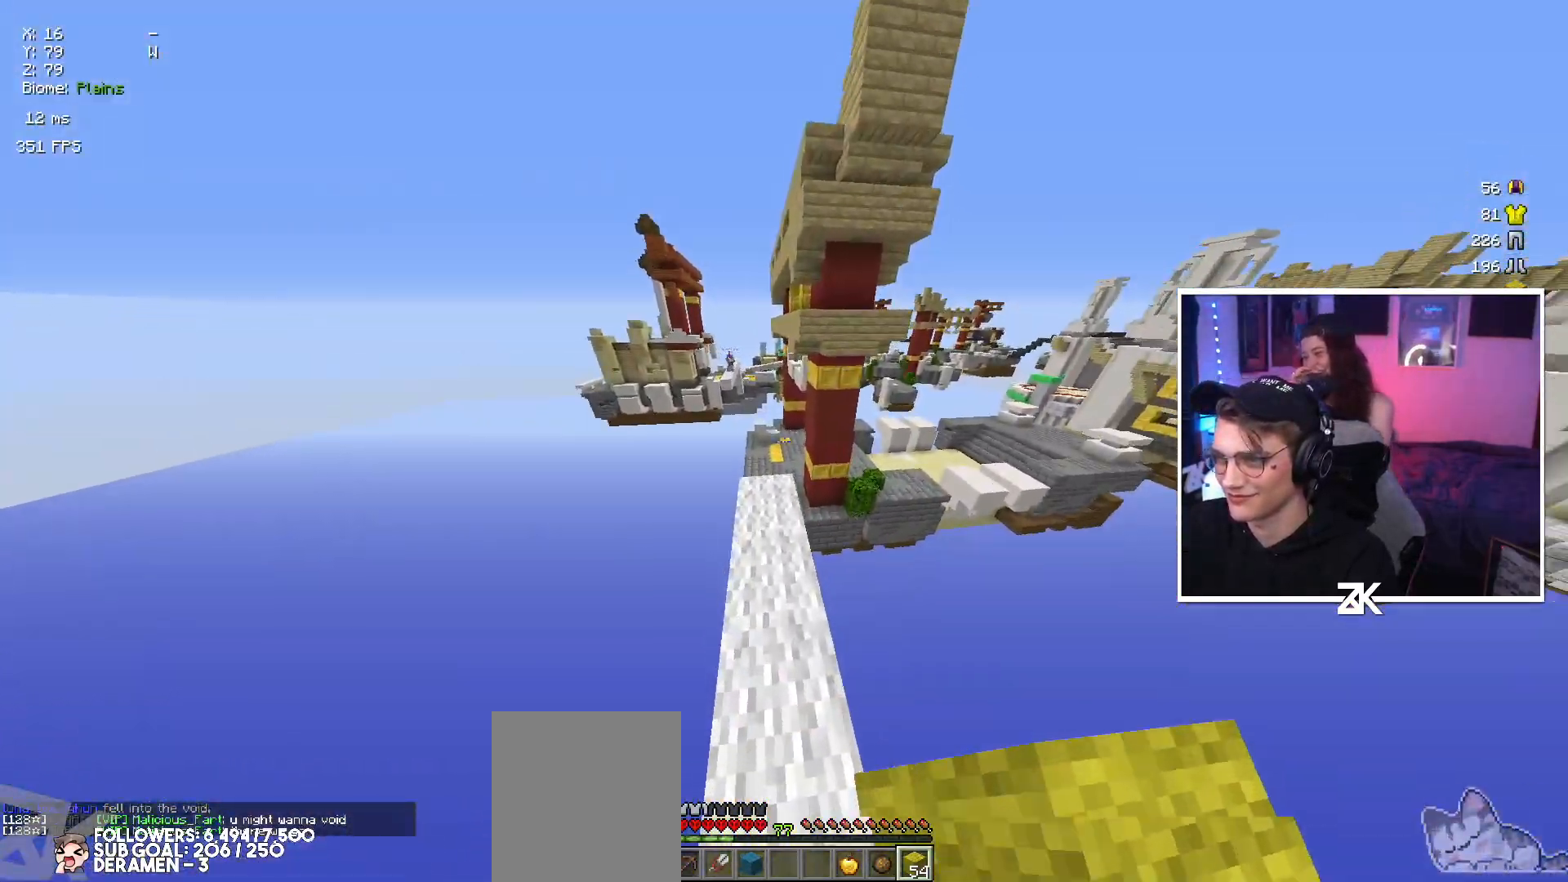
{"keys": ["right", "up"], "mouse": [], "events": [[467, "right", "down"]]}
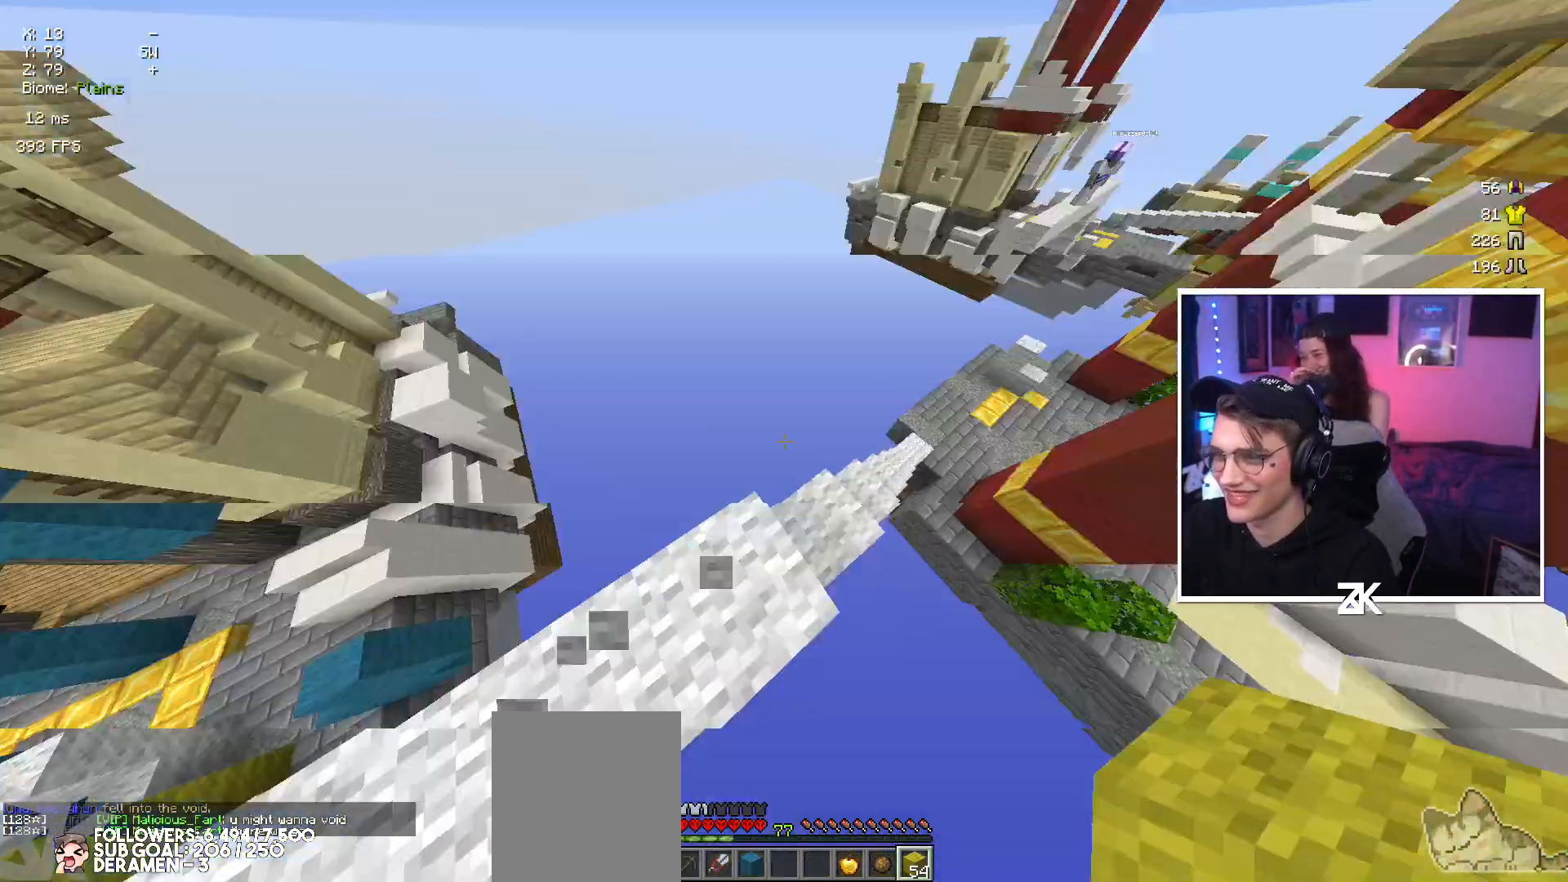
{"keys": ["down", "right"], "mouse": ["right"], "events": [[50, "up", "up"], [100, "mouse_right", "down"], [134, "down", "down"], [184, "right", "up"], [250, "right", "down"], [284, "space", "down"], [467, "space", "up"]]}
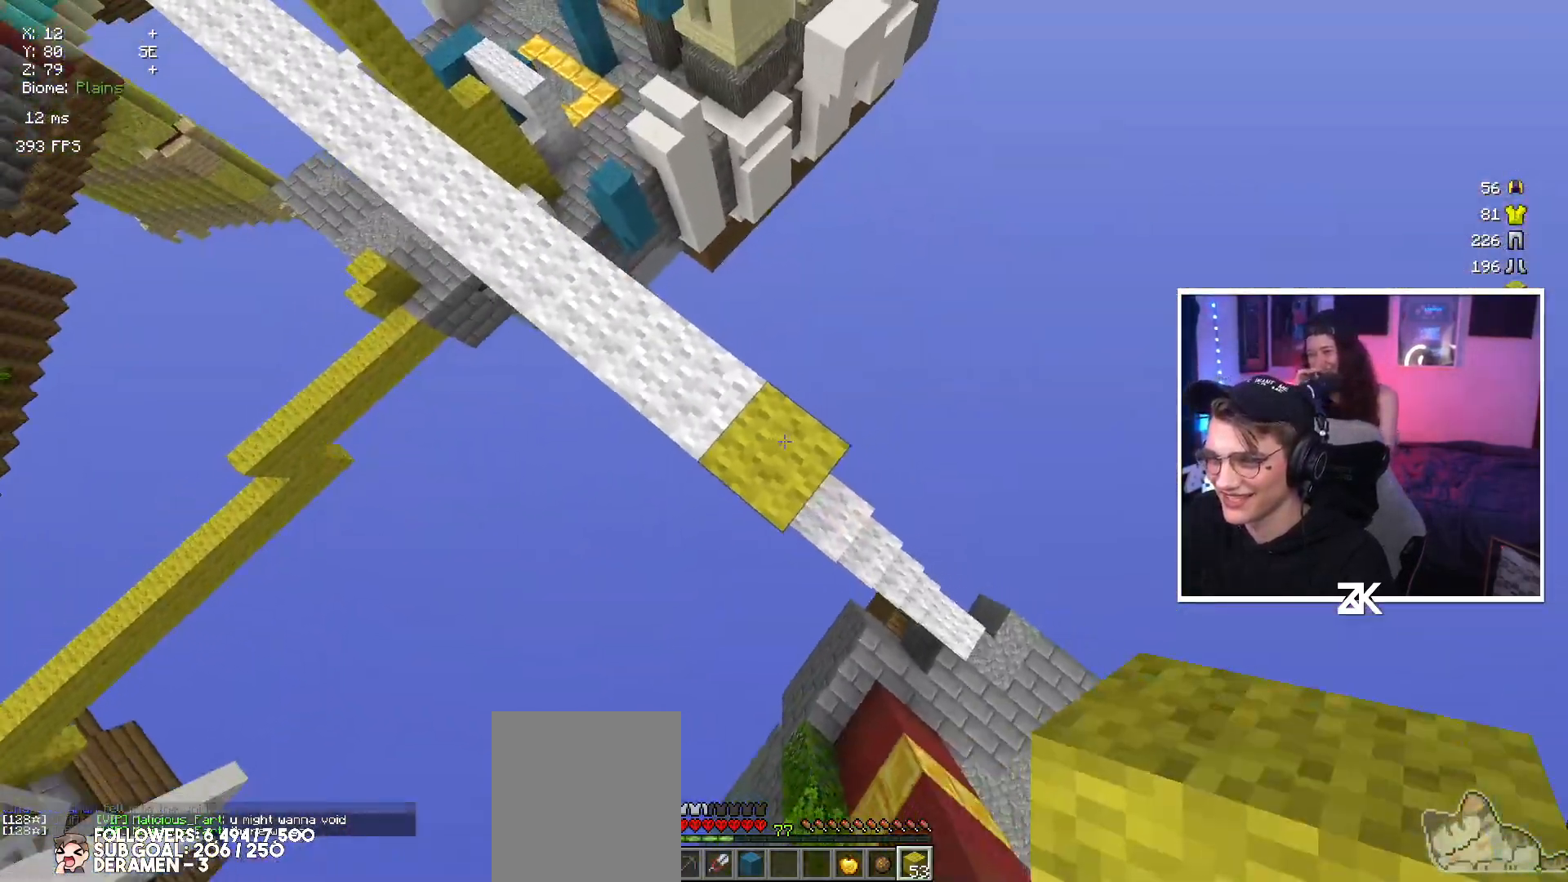
{"keys": ["down", "right"], "mouse": ["right"], "events": [[284, "space", "down"], [484, "space", "up"]]}